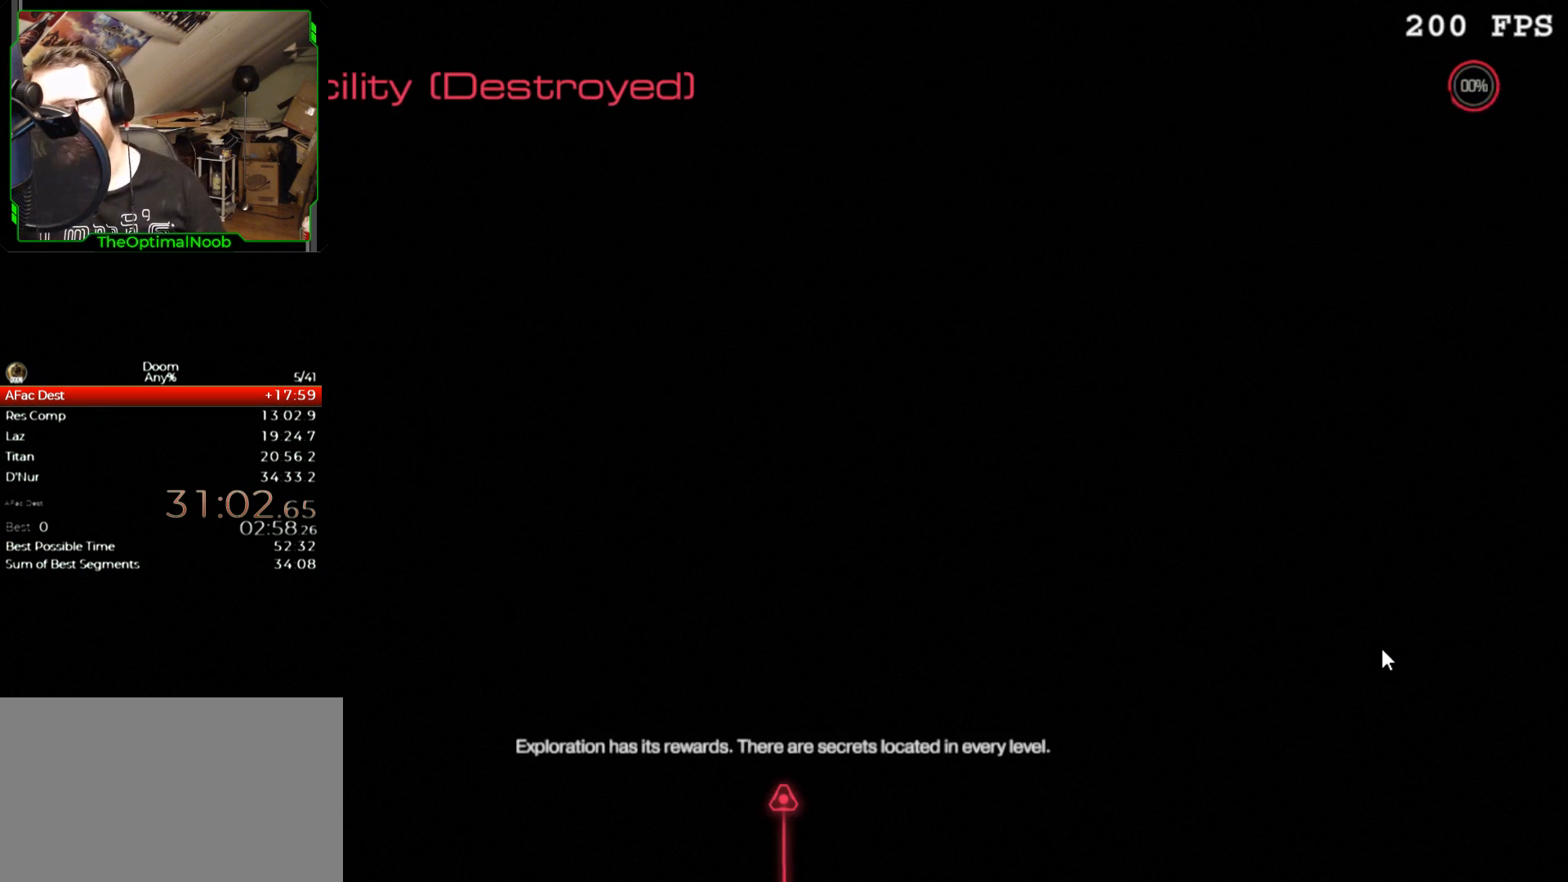
Gameplay with keyboard and mouse; each line is a JSON object with the keys and mouse buttons held at the frame after it. "events" lists presses ("down") and releases ("up") of "0", "1", "2", "3", "4", "5", "6", "7", "8", "9", "a", "c", "ctrl", "d", "down", "e", "escape", "f", "g", "left", "q", "r", "return", "right", "s", "shift", "space", "t", "tab", "up", "w", "x", "z", "mouse_left", "mouse_right", "mouse_mb4", "mouse_mb5", "mouse_wheel_up" and "mouse_wheel_down" between this image and that frame as [ms after this image, input, new state], when the widget could be followed in between. "mouse_left", "mouse_right", "mouse_mb4", "mouse_mb5", "mouse_wheel_up", "mouse_wheel_down" = the "left", "right", "mb4", "mb5", "wheel_up", "wheel_down" buttons of the "mouse" list. No other keys are recorded. Not read: mouse_move.
{"keys": [], "mouse": [], "events": []}
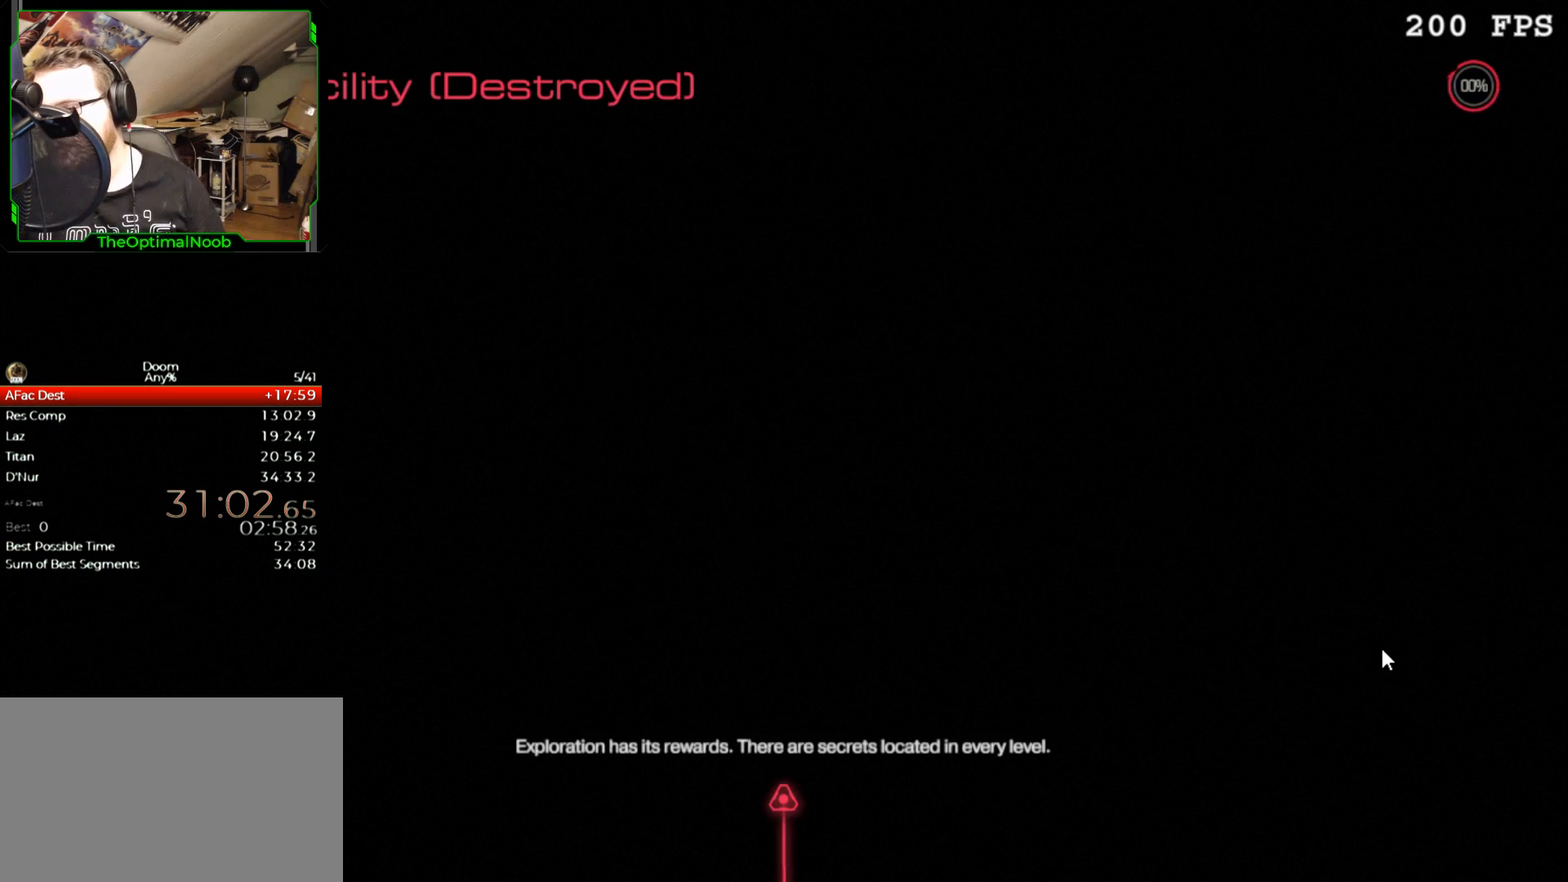
{"keys": [], "mouse": [], "events": []}
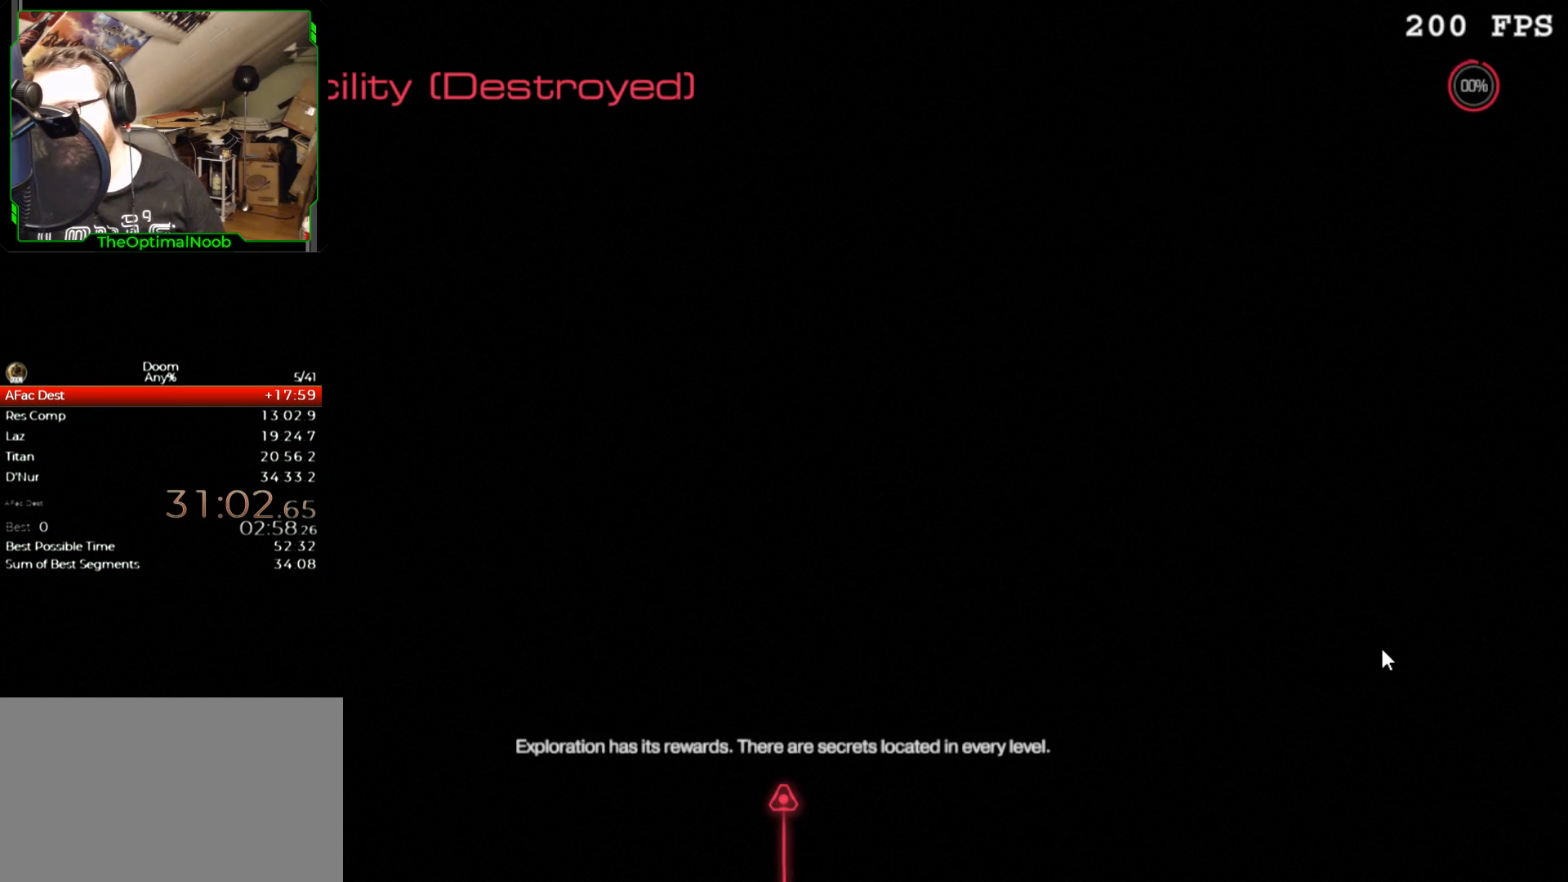
{"keys": [], "mouse": [], "events": []}
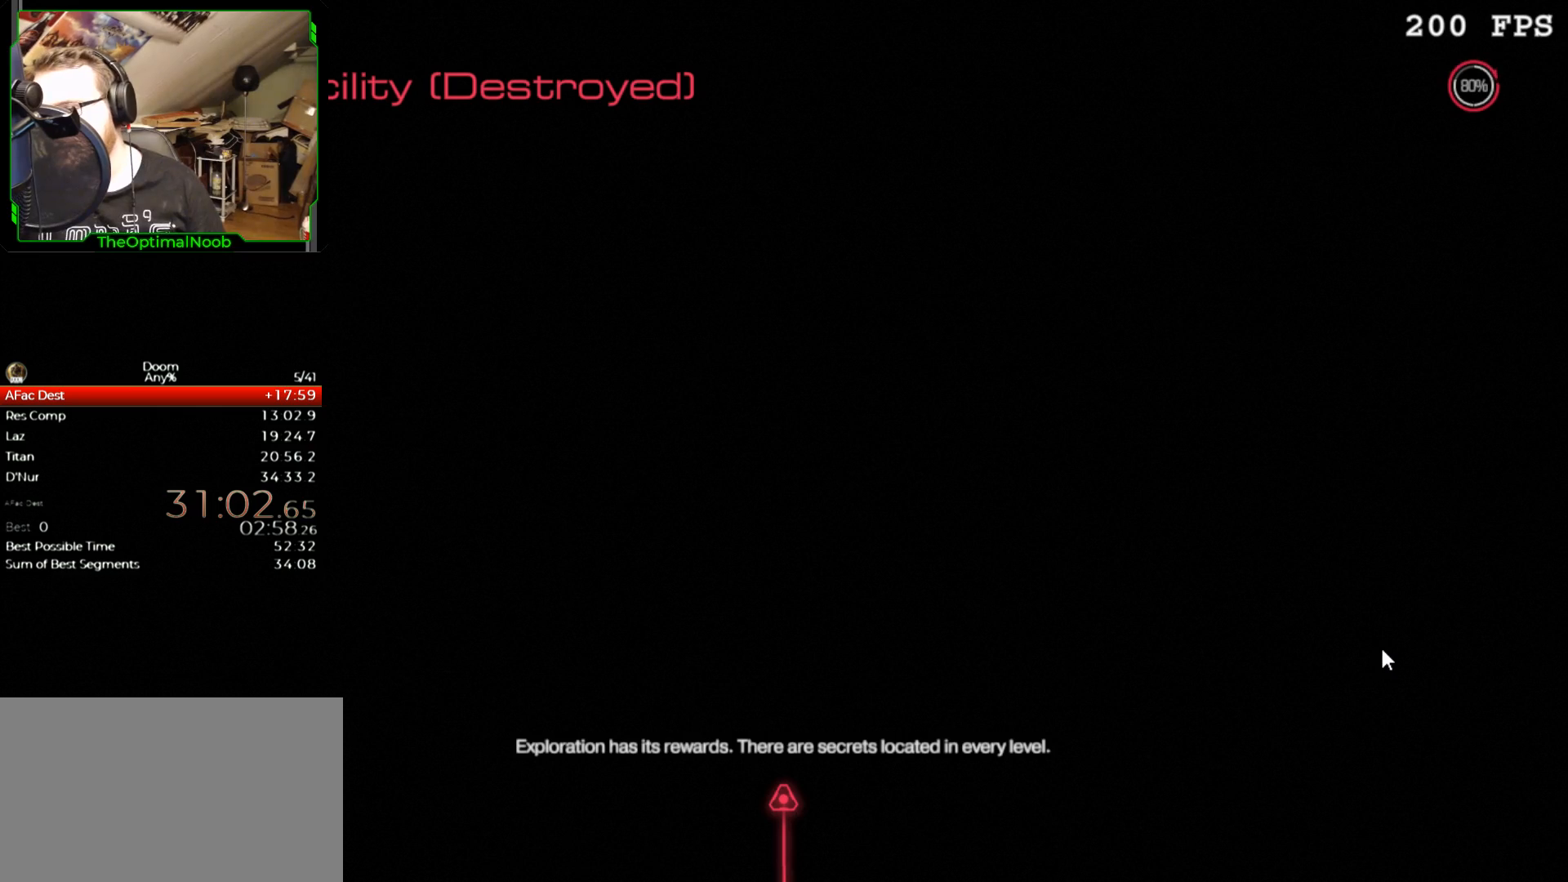
{"keys": [], "mouse": [], "events": []}
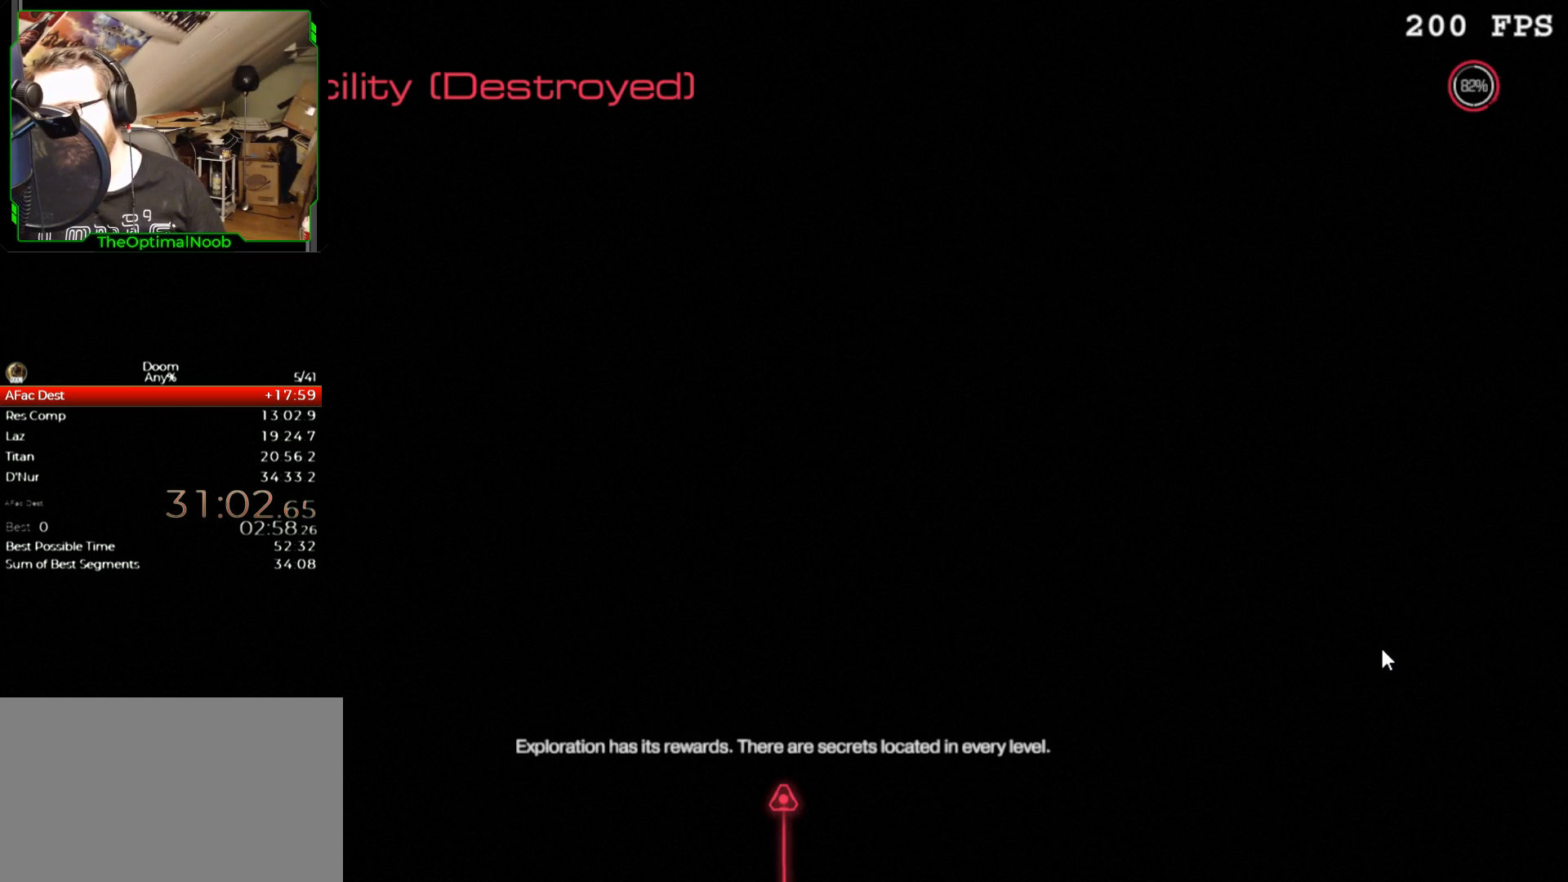
{"keys": [], "mouse": [], "events": []}
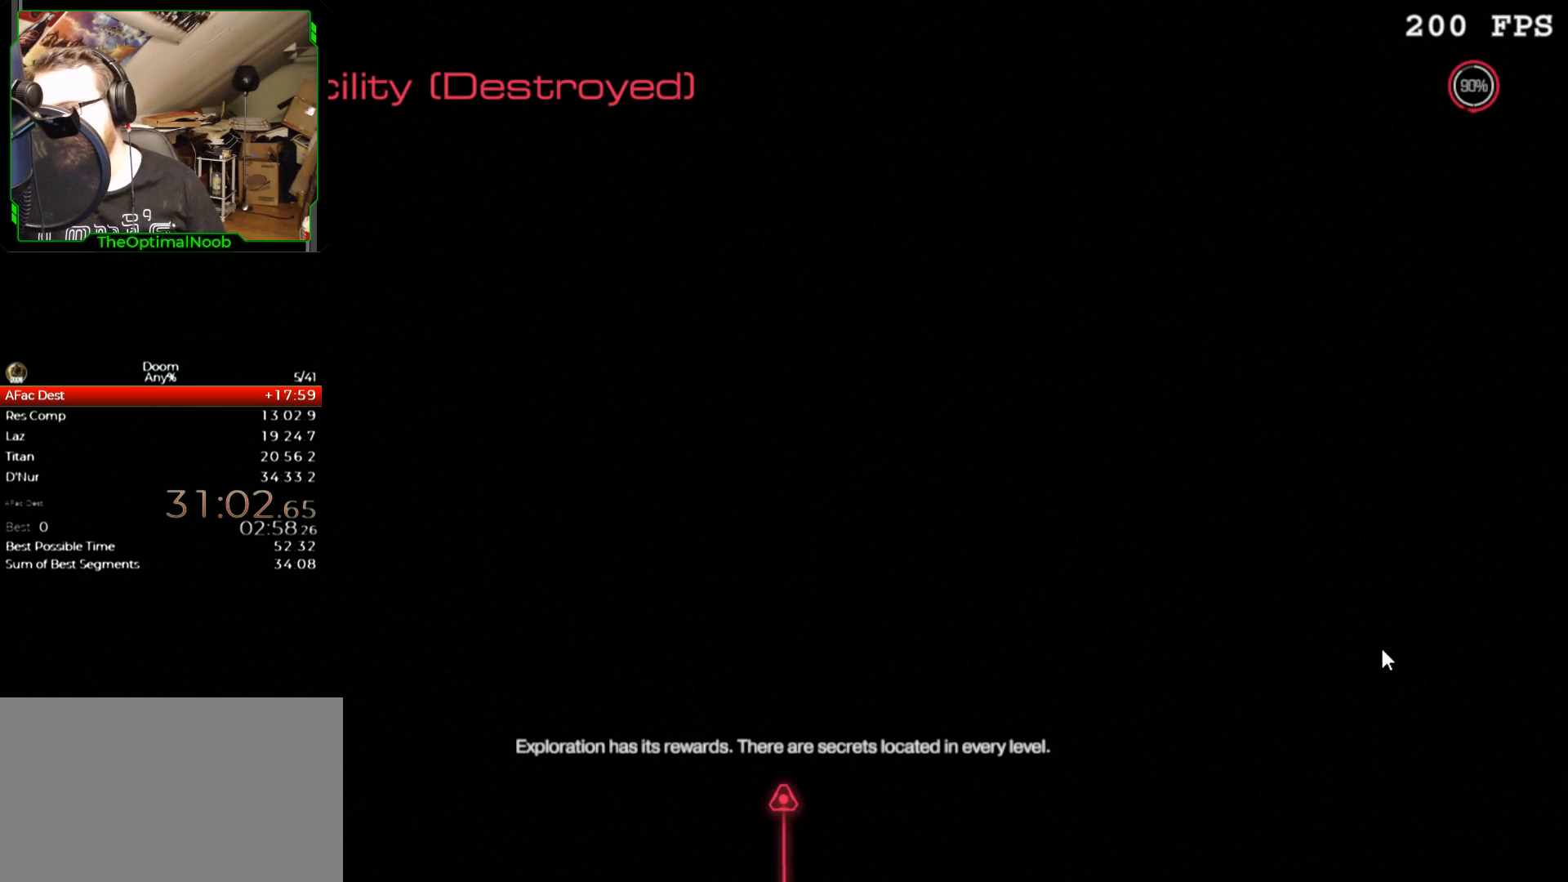
{"keys": [], "mouse": [], "events": []}
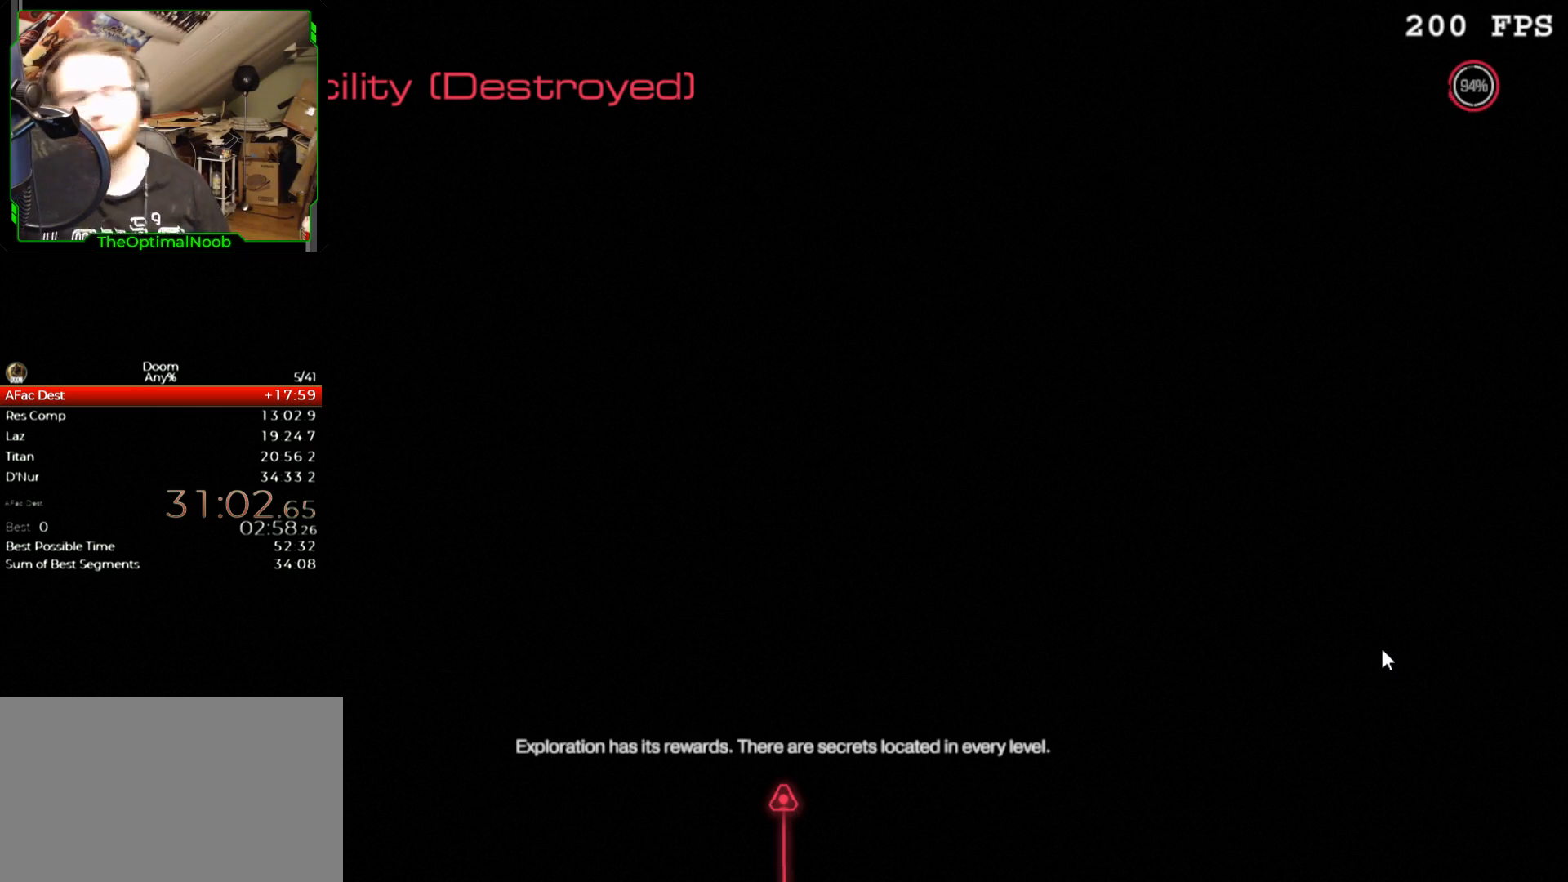
{"keys": [], "mouse": [], "events": [[167, "mouse_wheel_down", "down"], [267, "mouse_wheel_down", "up"]]}
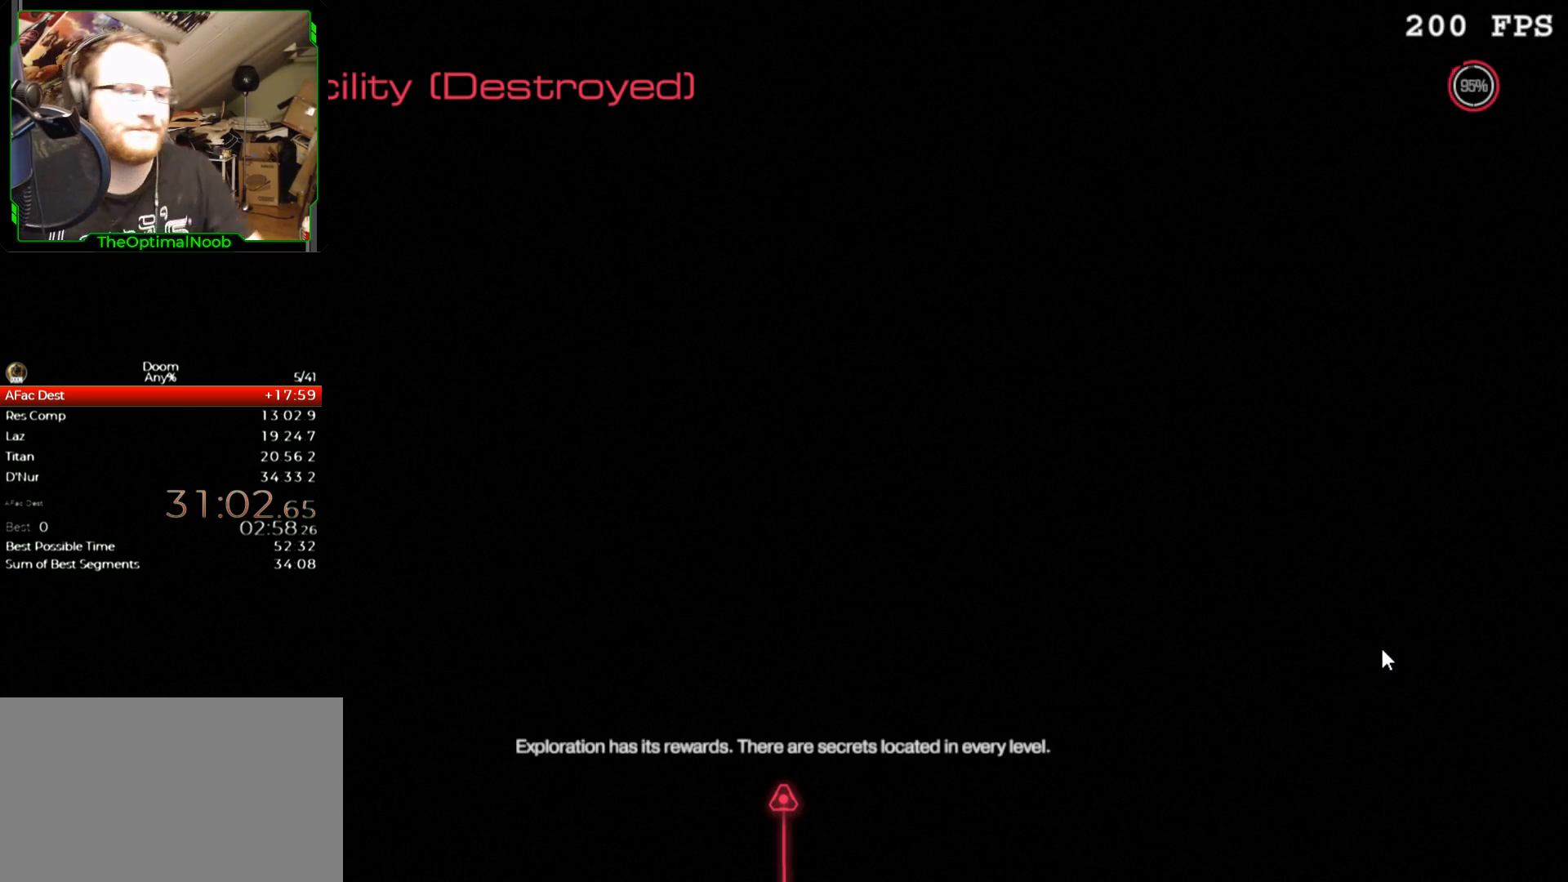
{"keys": [], "mouse": [], "events": [[333, "mouse_wheel_down", "down"], [433, "mouse_wheel_down", "up"]]}
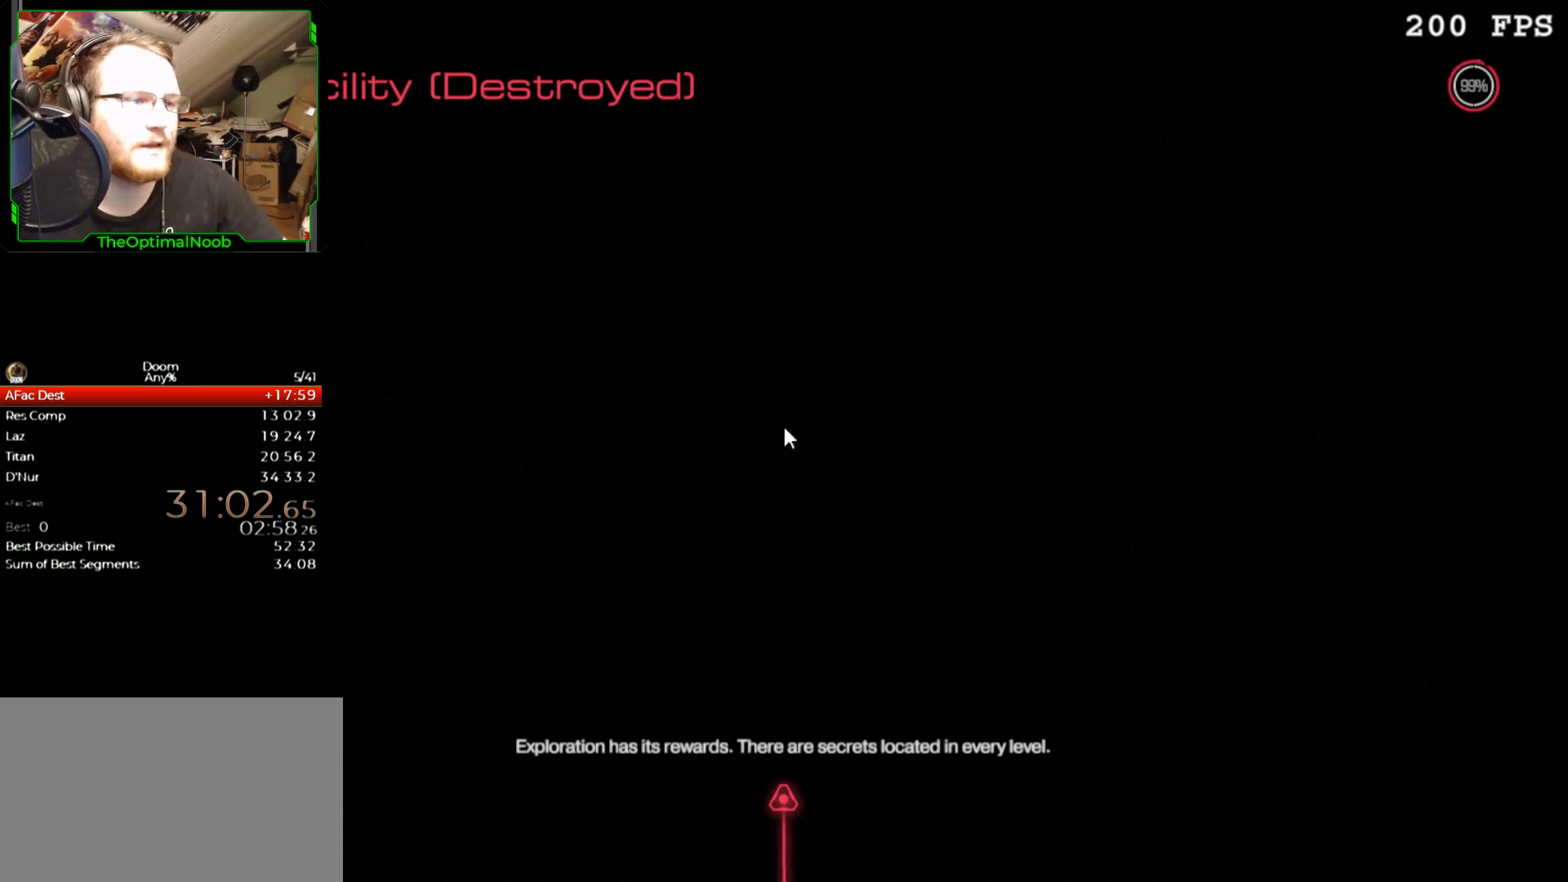
{"keys": [], "mouse": [], "events": [[100, "mouse_wheel_down", "down"], [167, "mouse_wheel_down", "up"], [400, "mouse_wheel_down", "down"], [500, "mouse_wheel_down", "up"]]}
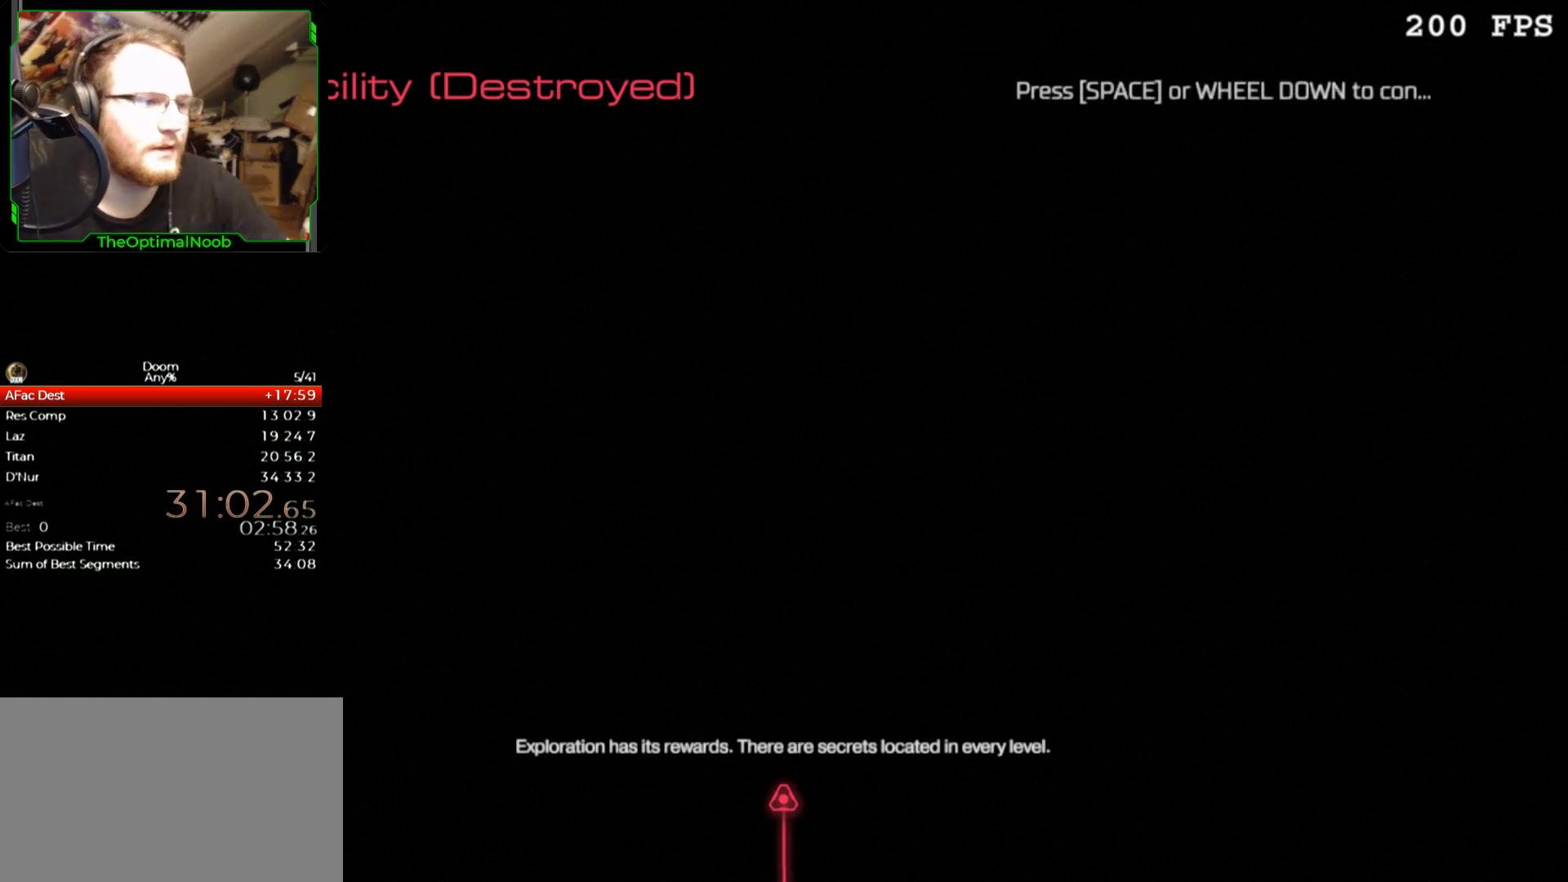
{"keys": [], "mouse": [], "events": [[233, "mouse_wheel_down", "down"], [267, "mouse_wheel_down", "up"]]}
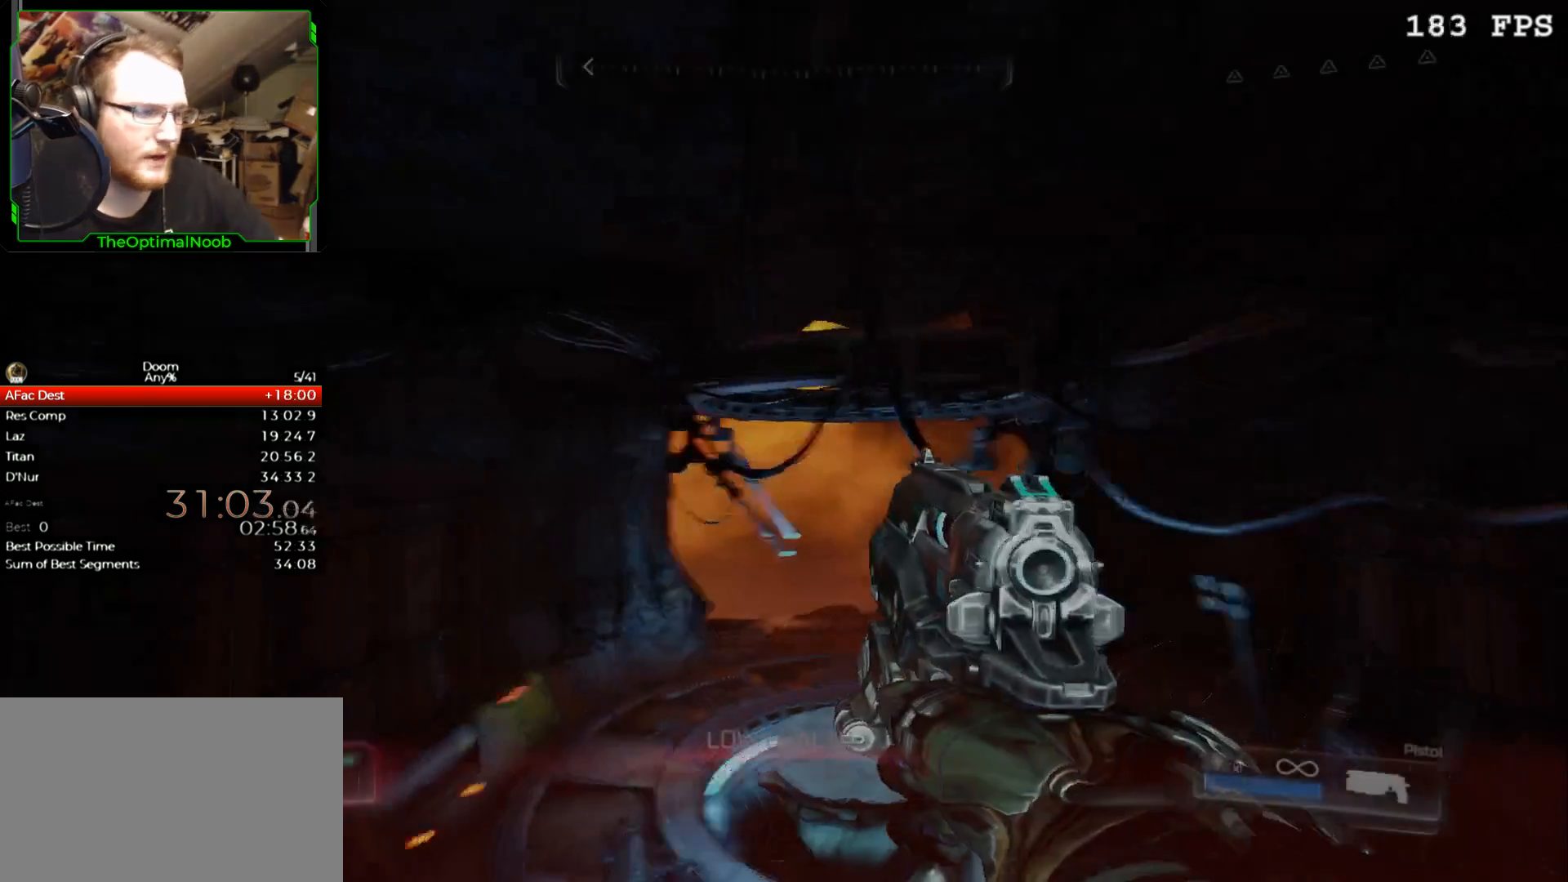
{"keys": [], "mouse": [], "events": []}
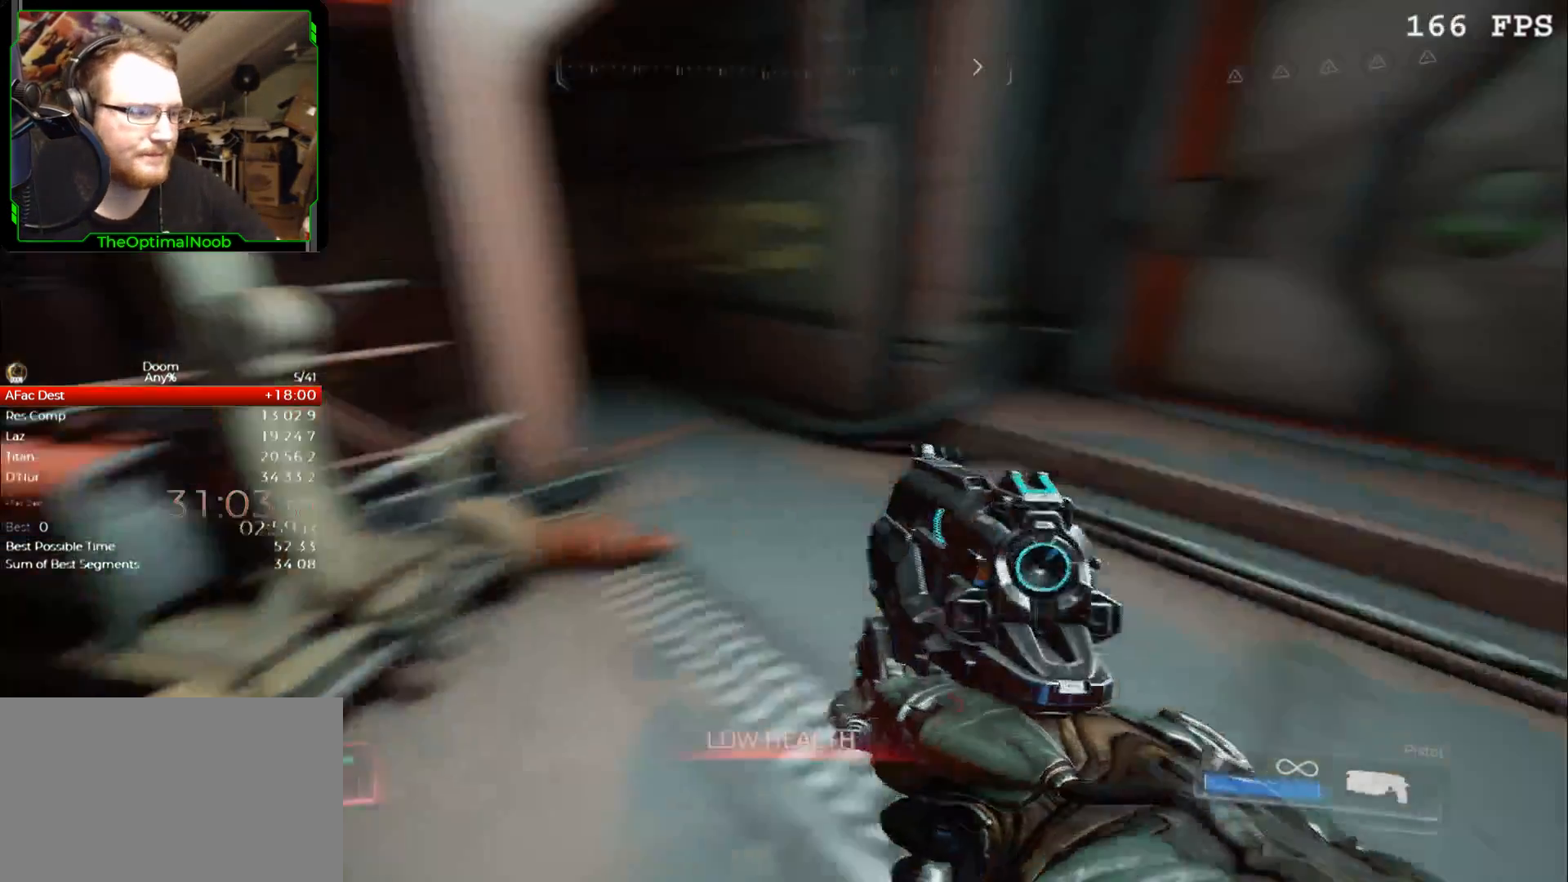
{"keys": ["w"], "mouse": [], "events": [[300, "w", "down"]]}
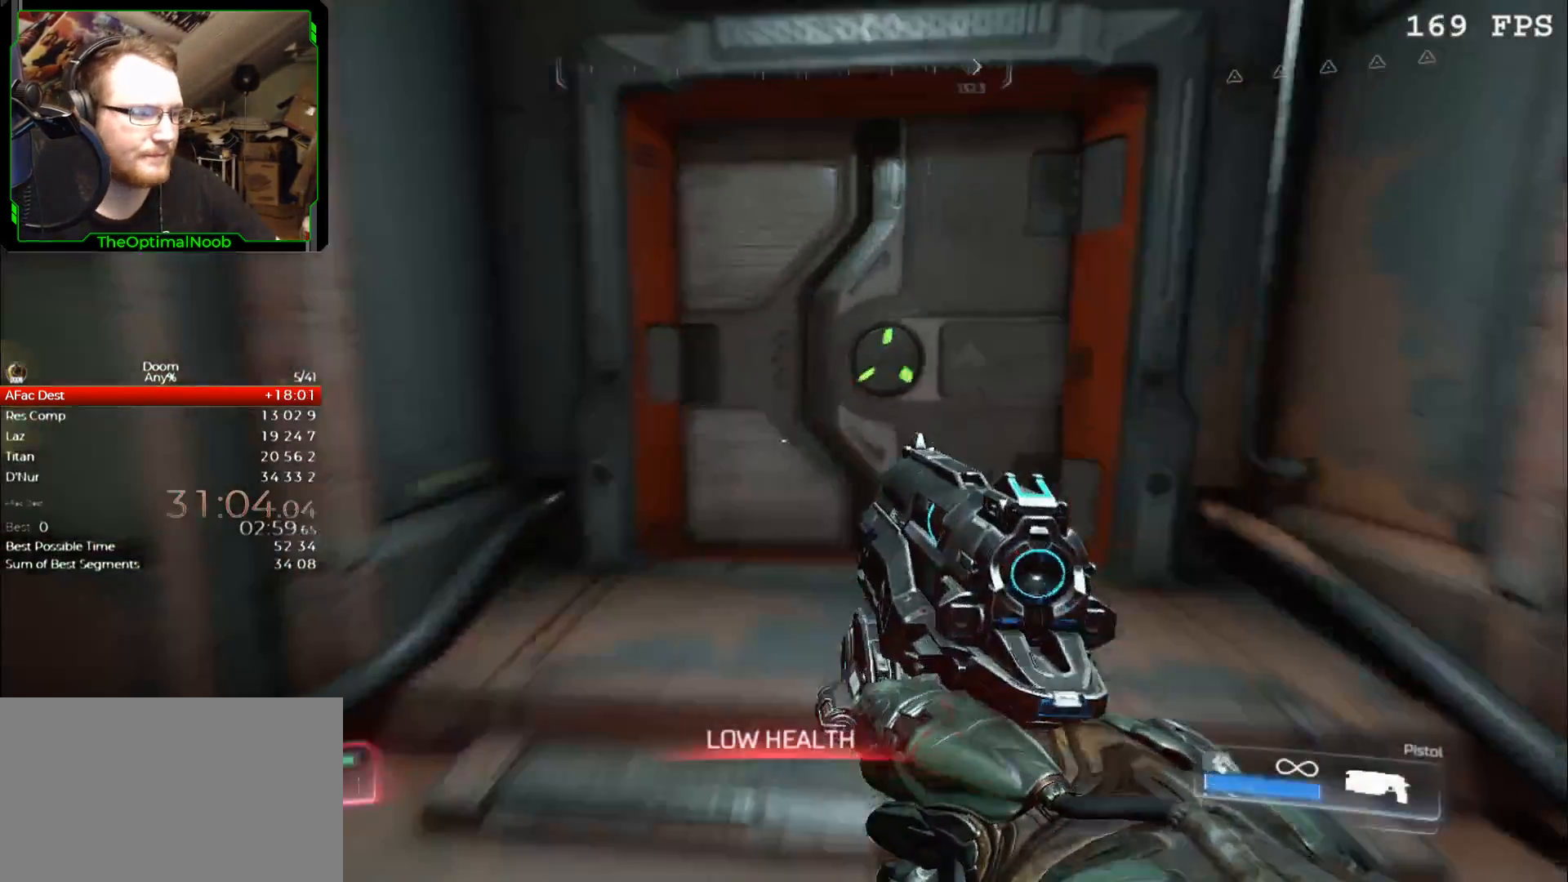
{"keys": ["w"], "mouse": [], "events": []}
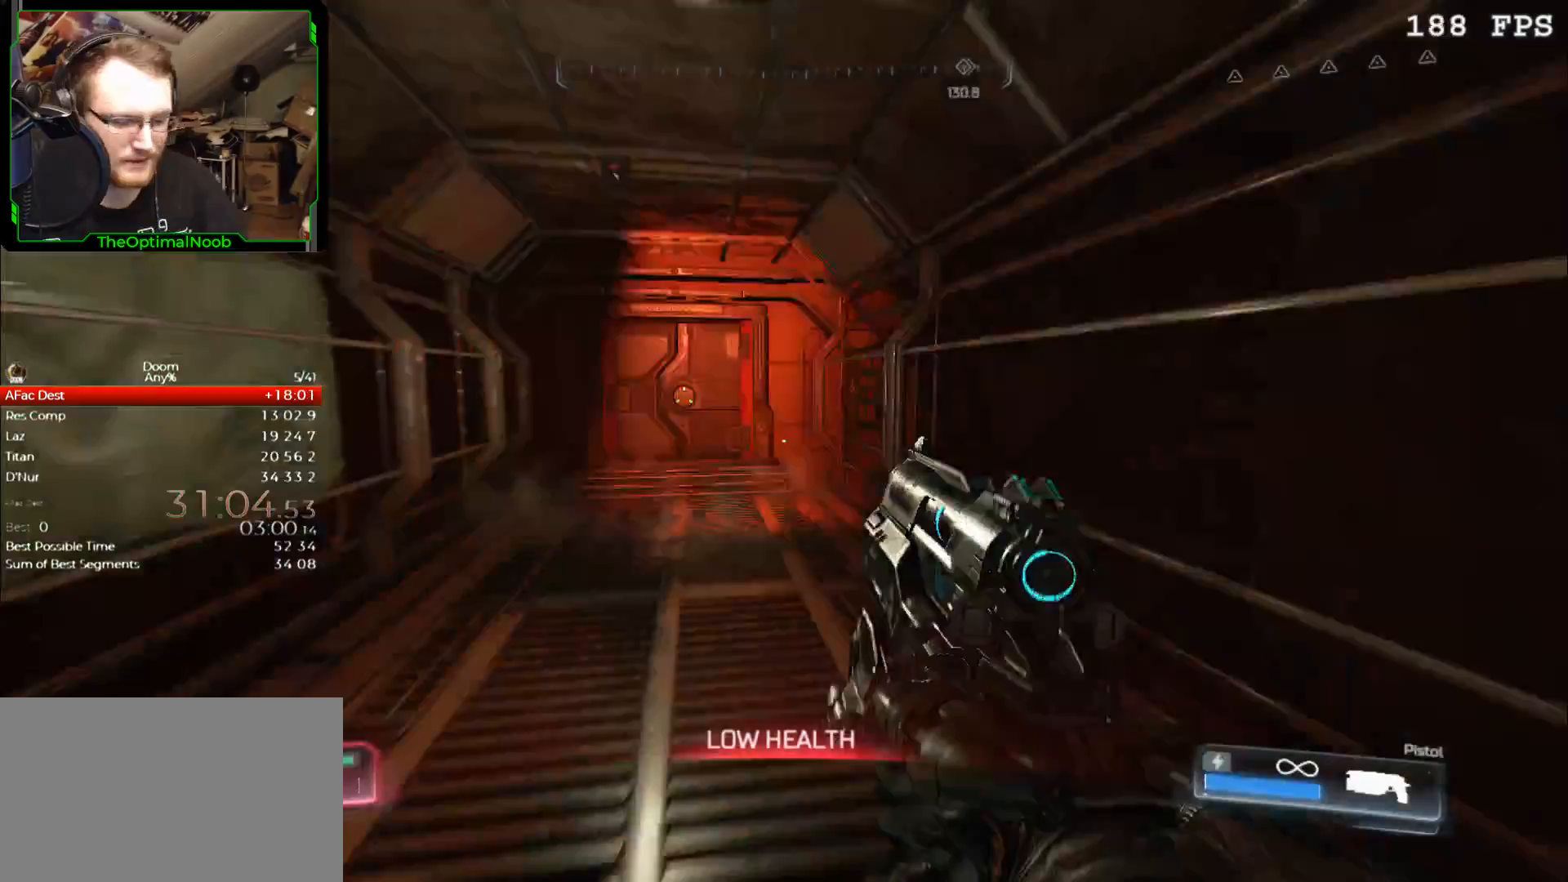
{"keys": ["w"], "mouse": [], "events": [[133, "7", "down"], [233, "7", "up"]]}
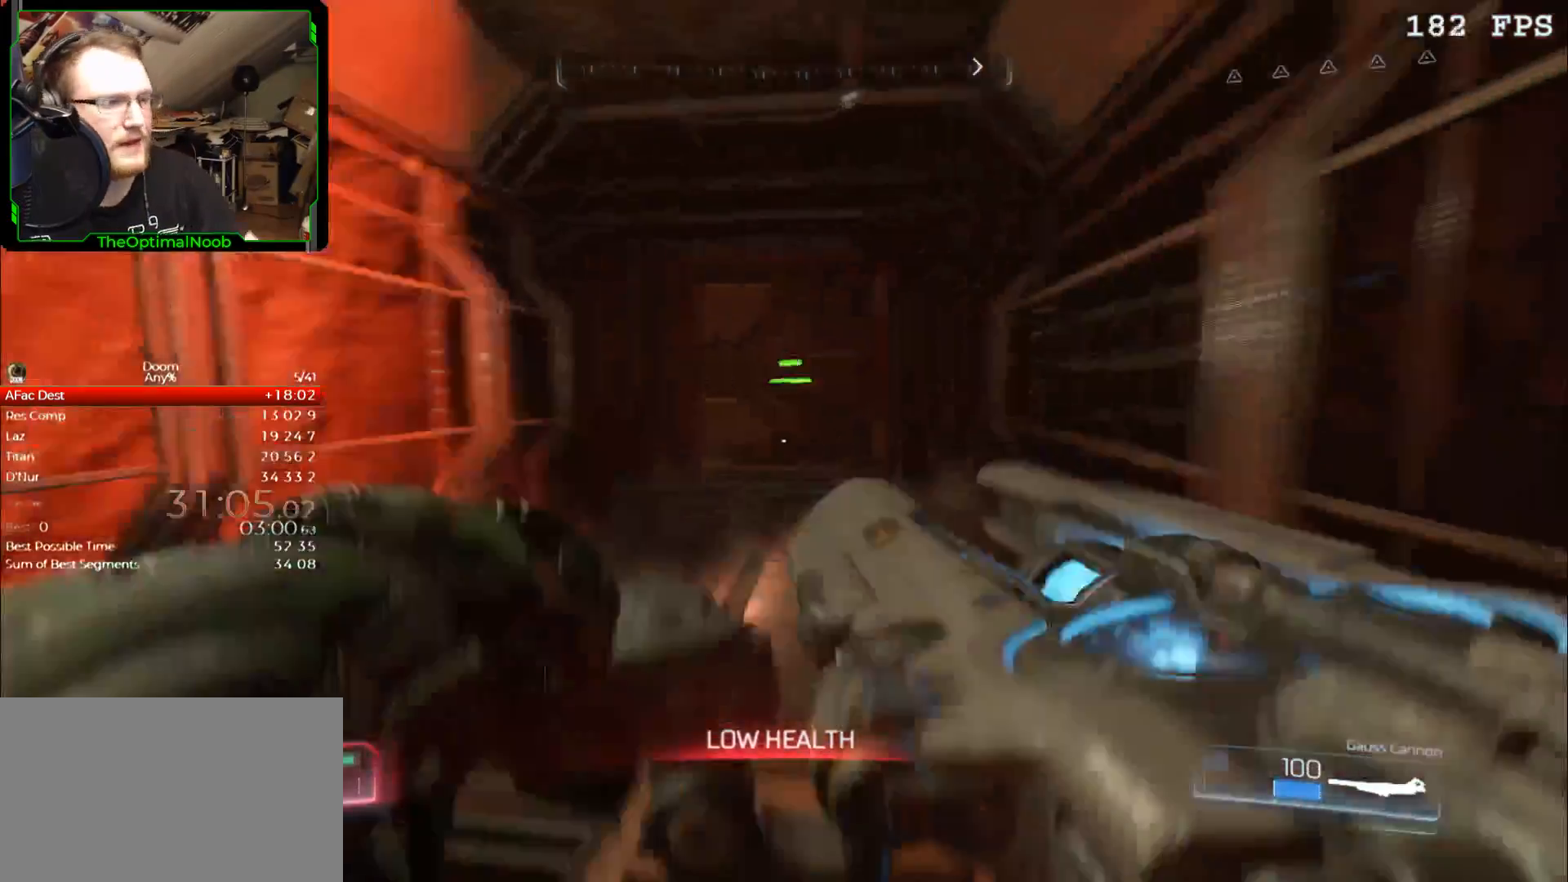
{"keys": ["space", "w"], "mouse": [], "events": [[500, "space", "down"]]}
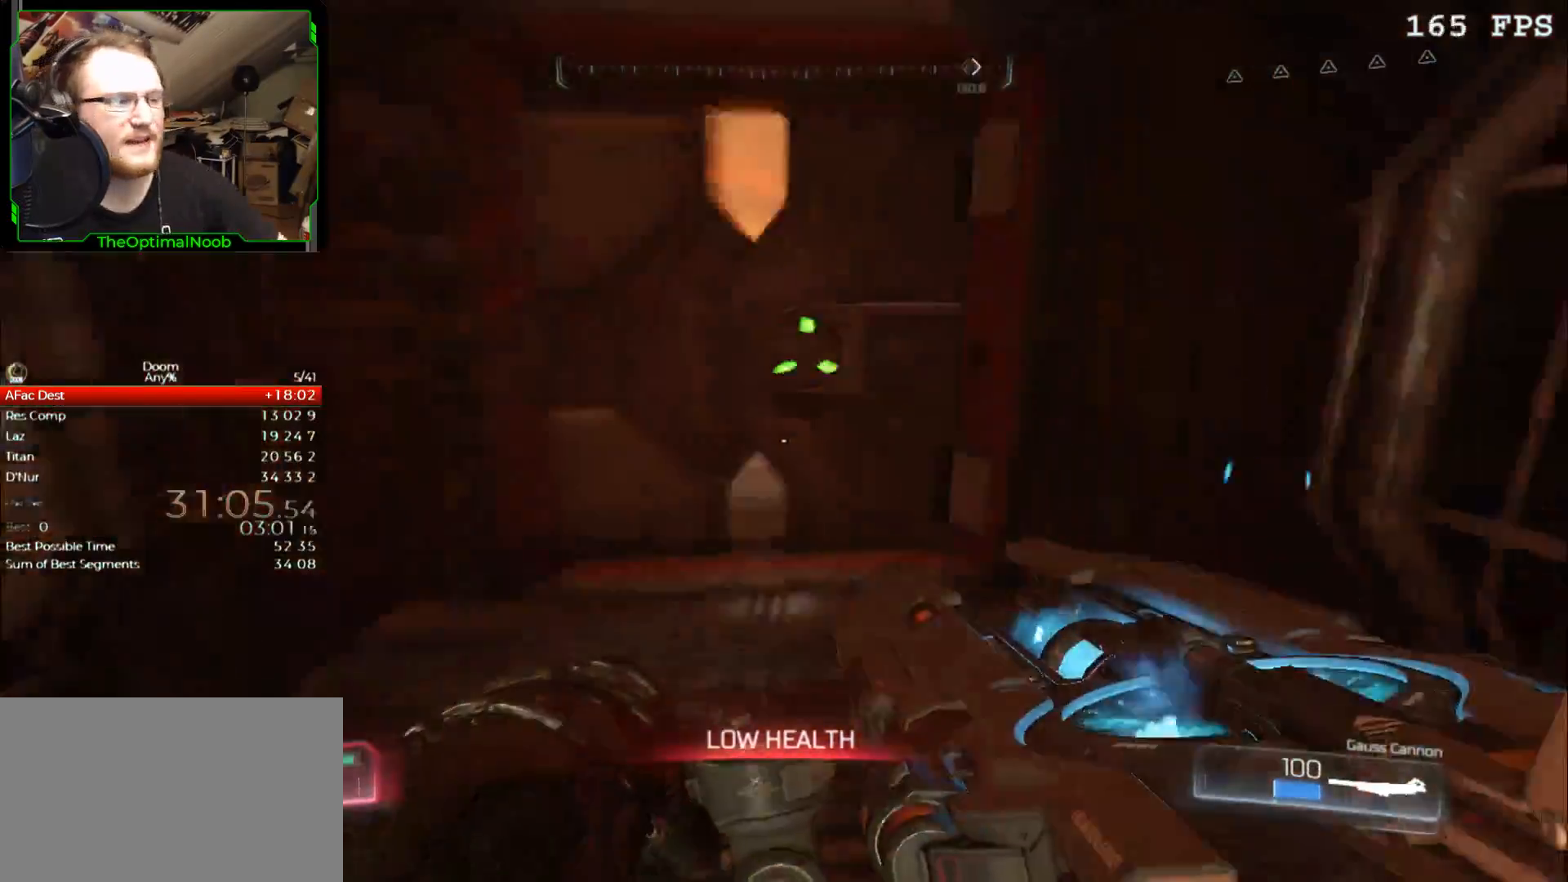
{"keys": ["w"], "mouse": [], "events": [[33, "space", "up"]]}
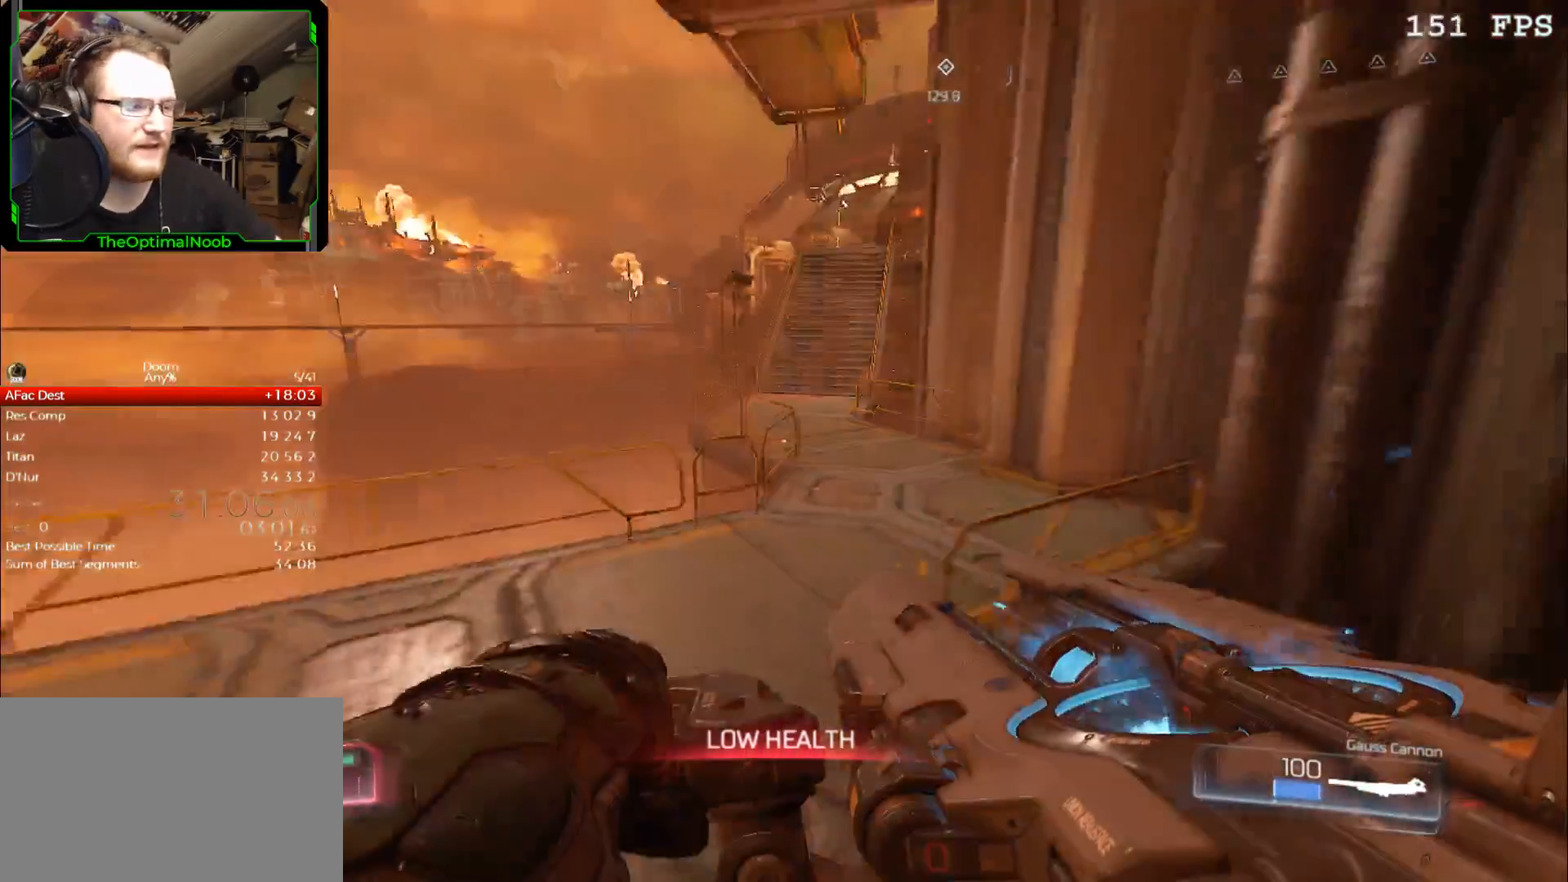
{"keys": ["space", "w"], "mouse": [], "events": [[433, "space", "down"]]}
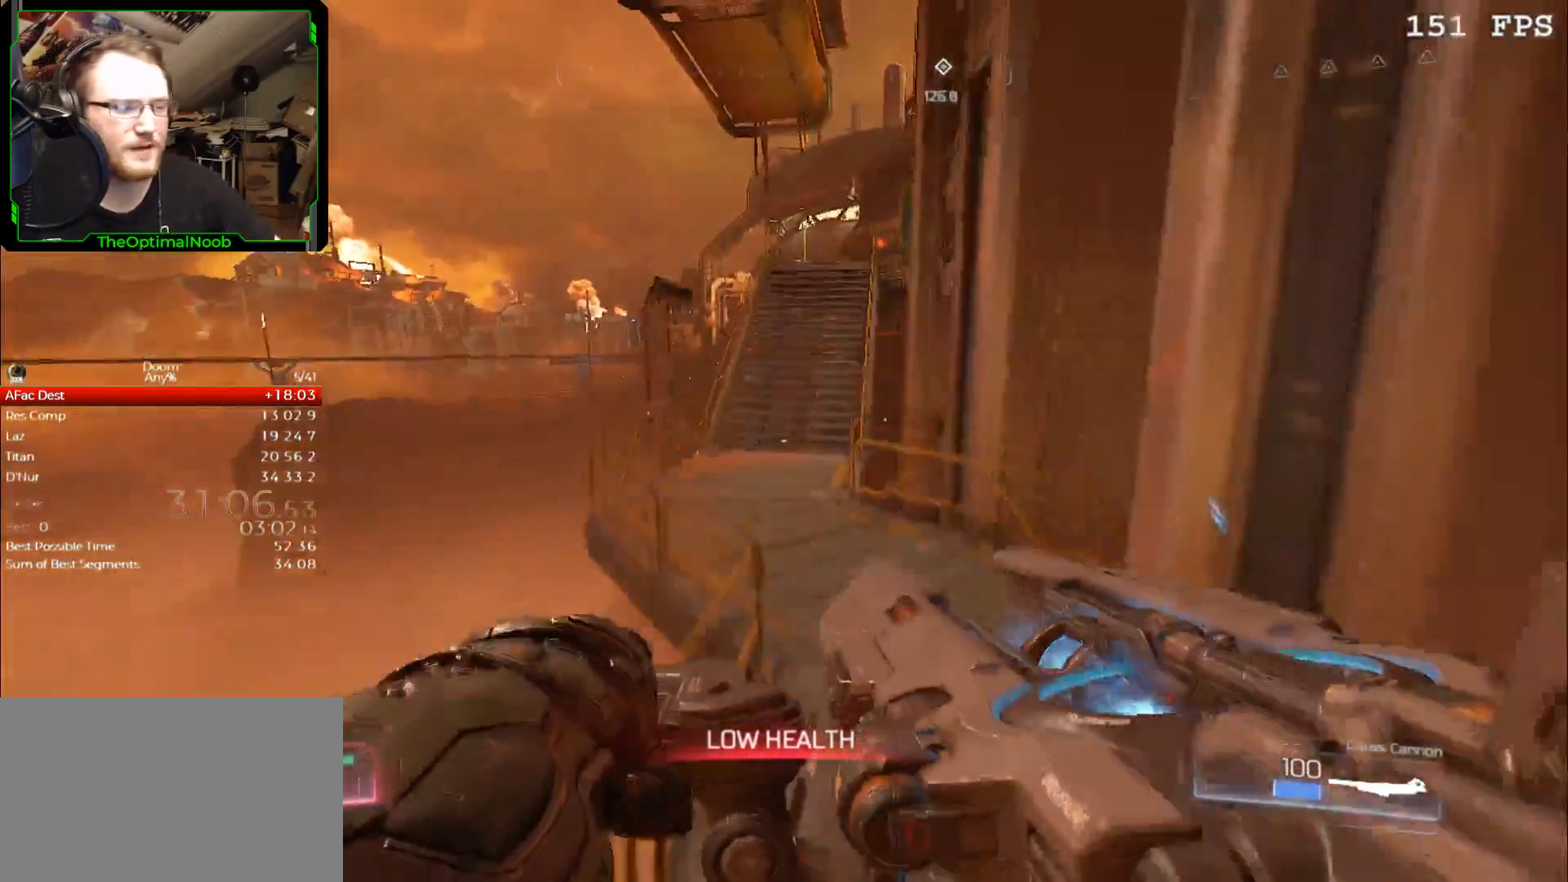
{"keys": ["w"], "mouse": [], "events": [[33, "space", "up"]]}
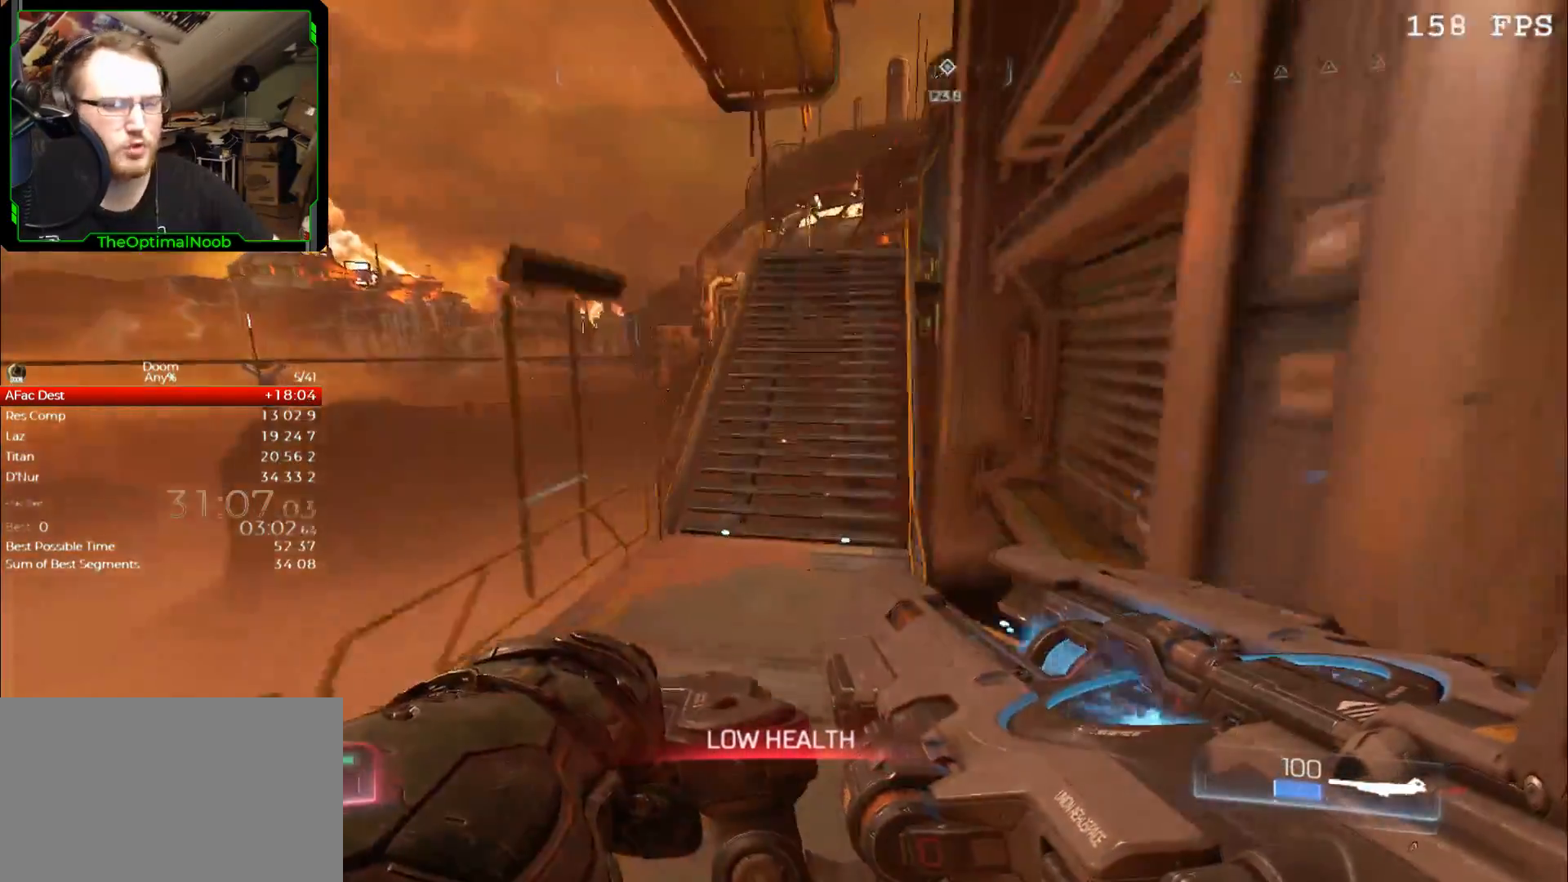
{"keys": ["w"], "mouse": [], "events": []}
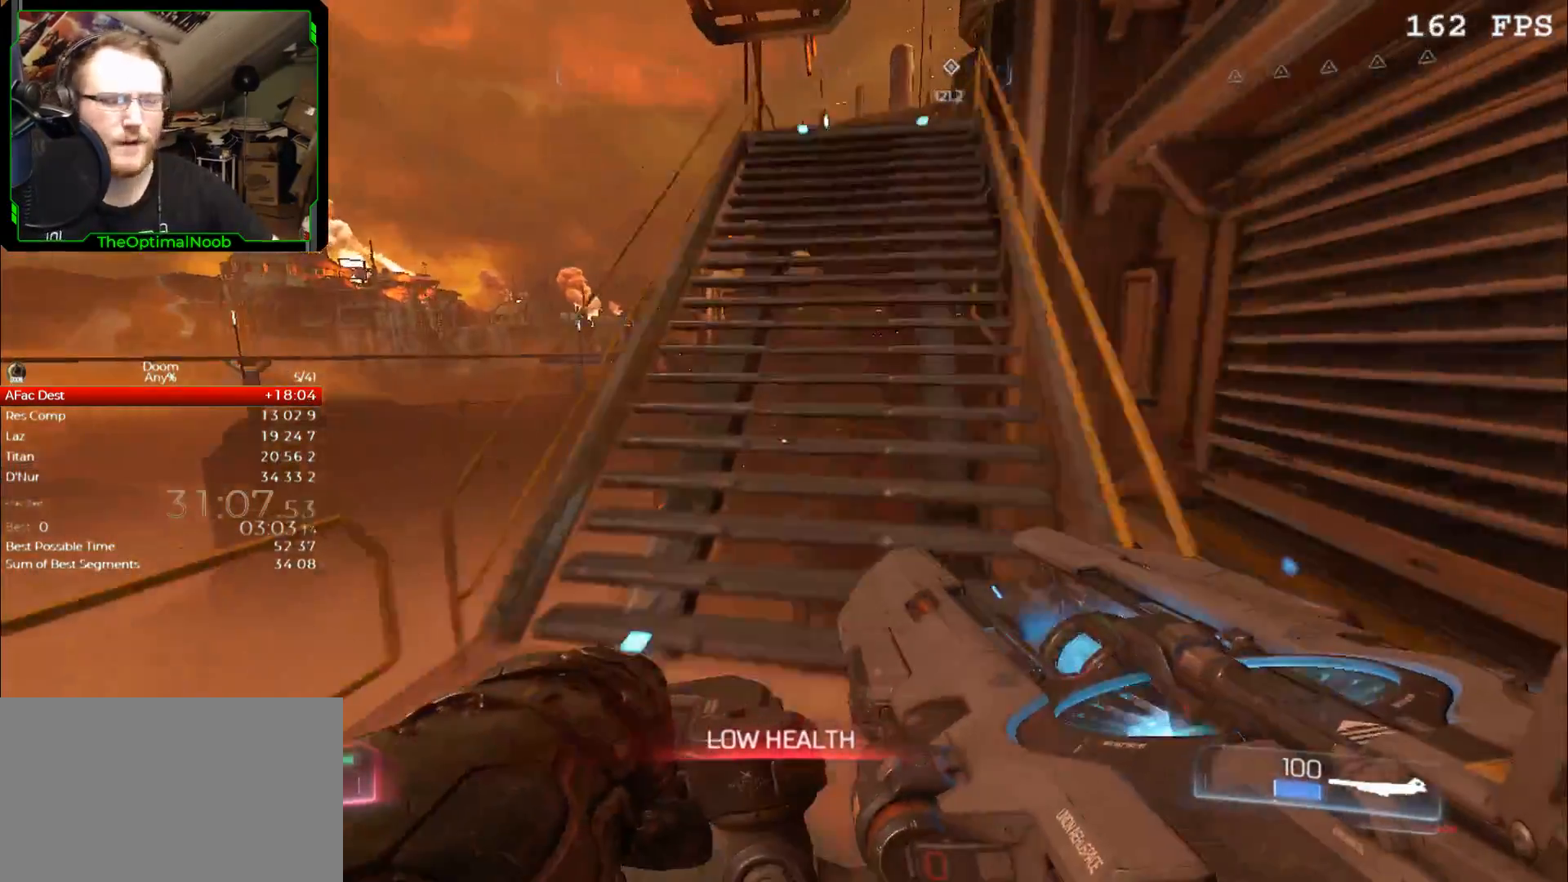
{"keys": ["w"], "mouse": [], "events": []}
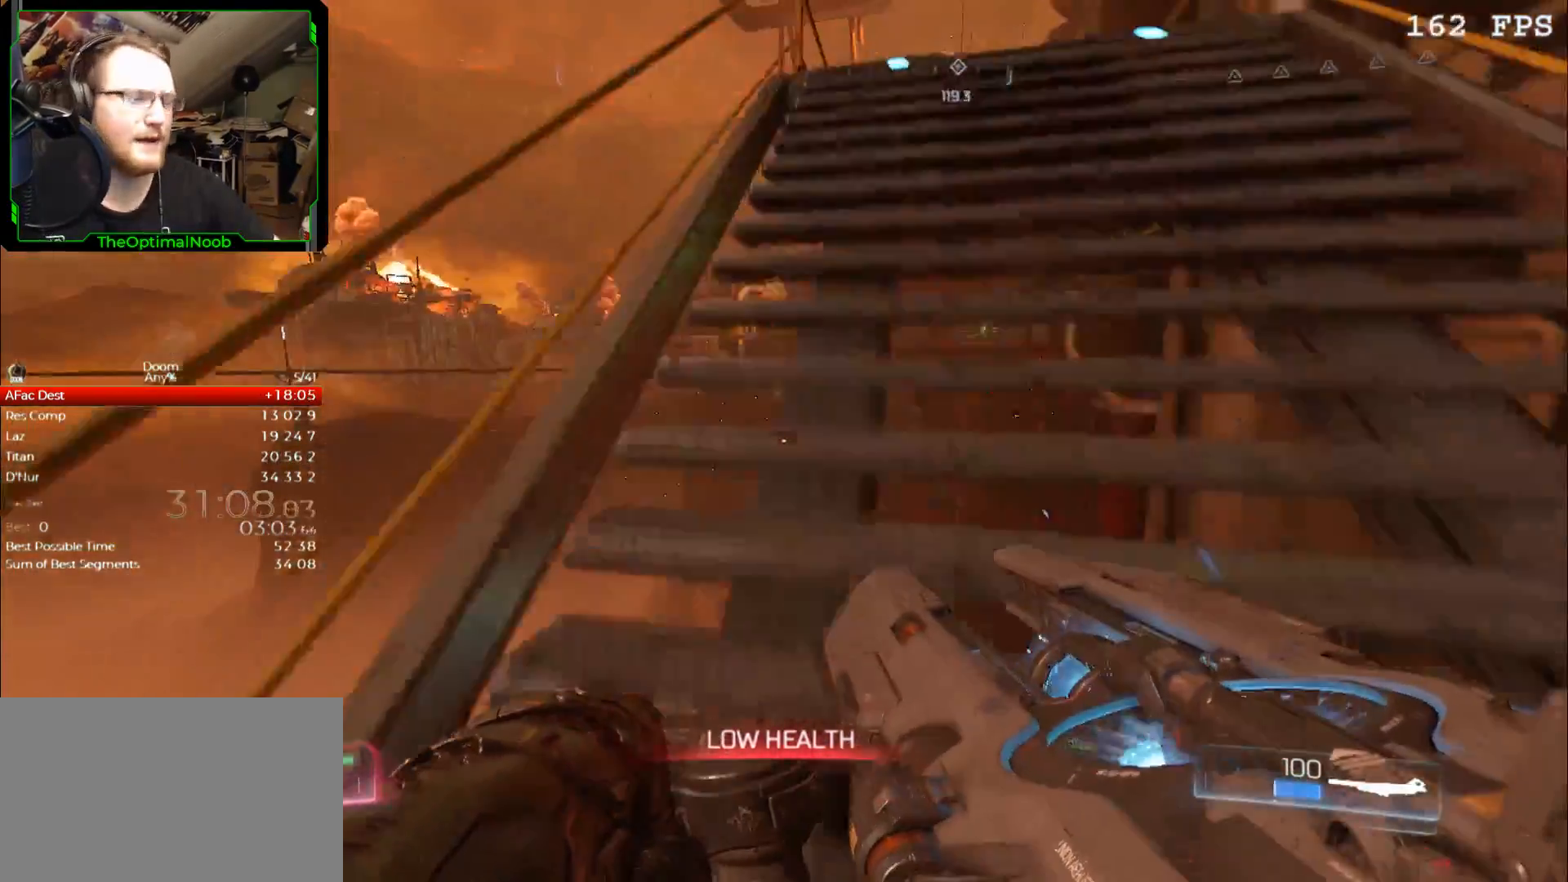
{"keys": ["w"], "mouse": [], "events": []}
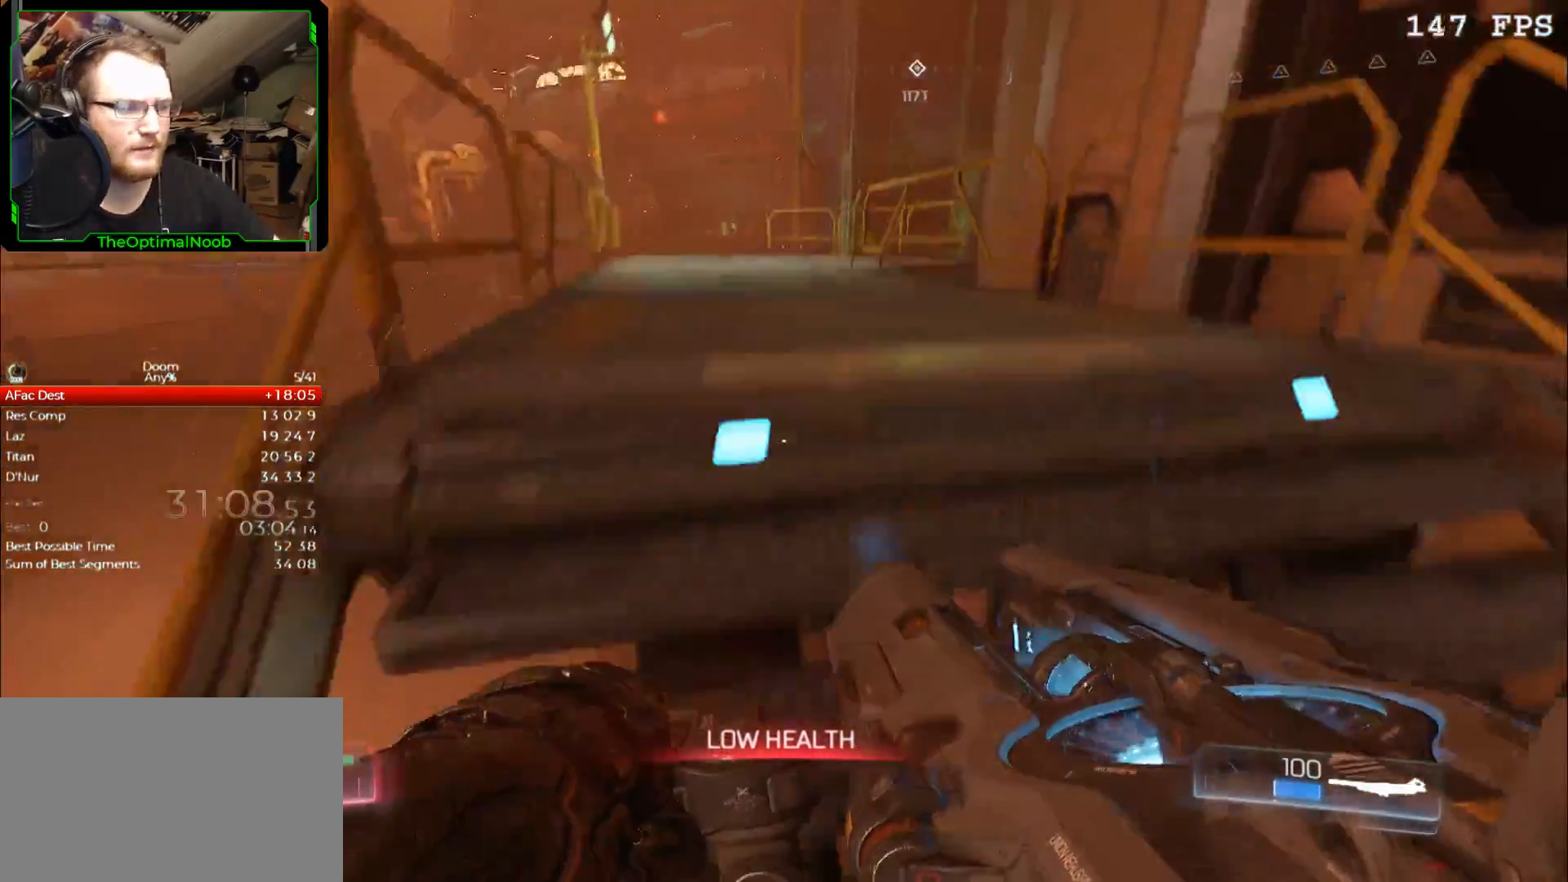
{"keys": ["w"], "mouse": [], "events": []}
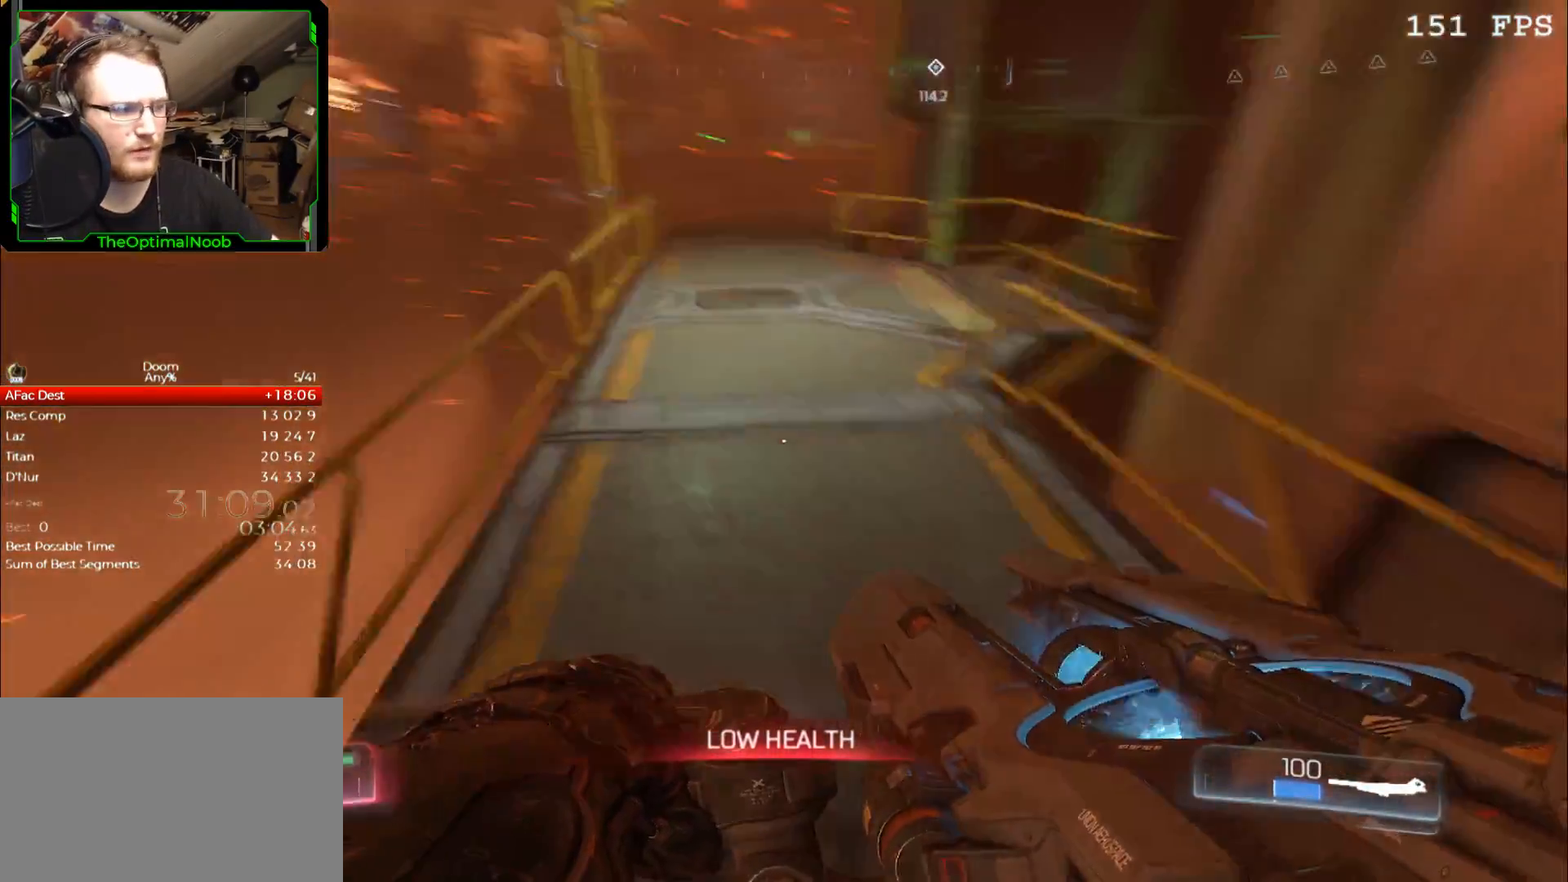
{"keys": ["w"], "mouse": [], "events": []}
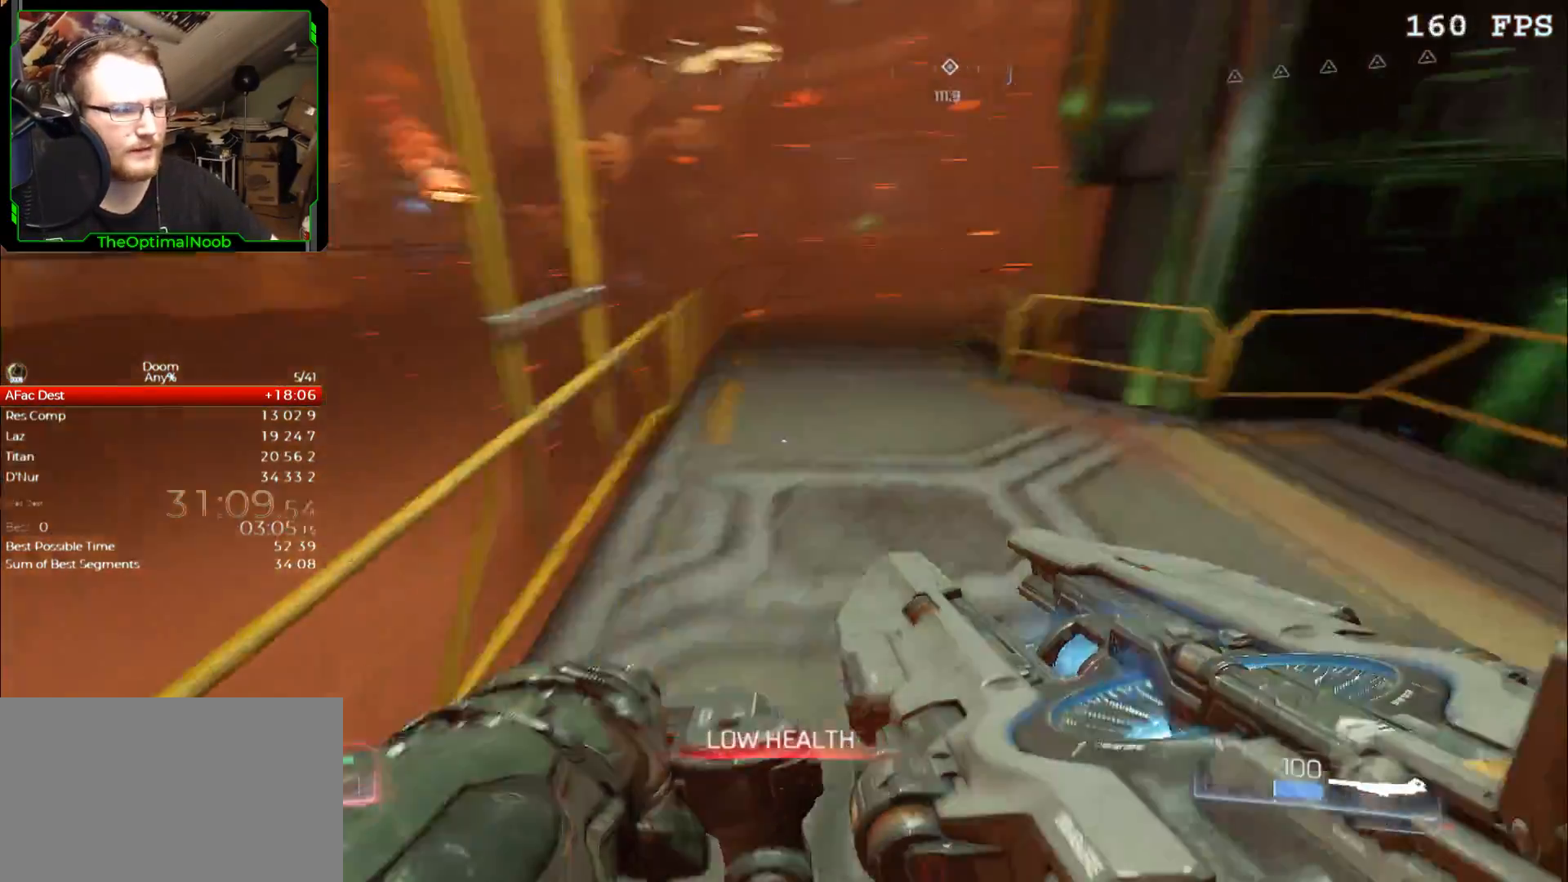
{"keys": ["w"], "mouse": [], "events": []}
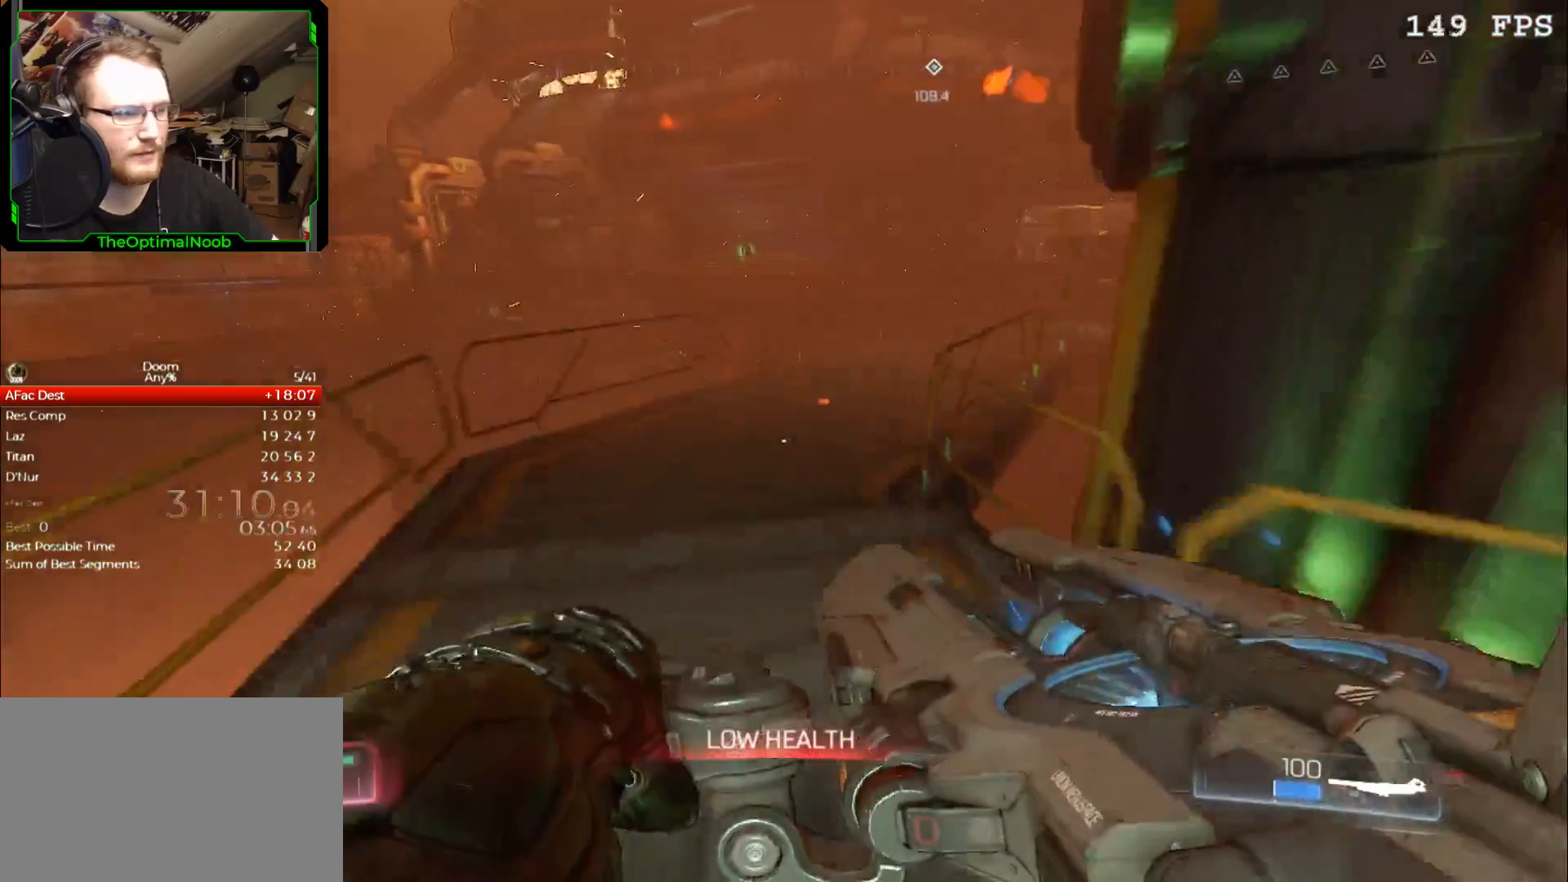
{"keys": ["w"], "mouse": [], "events": []}
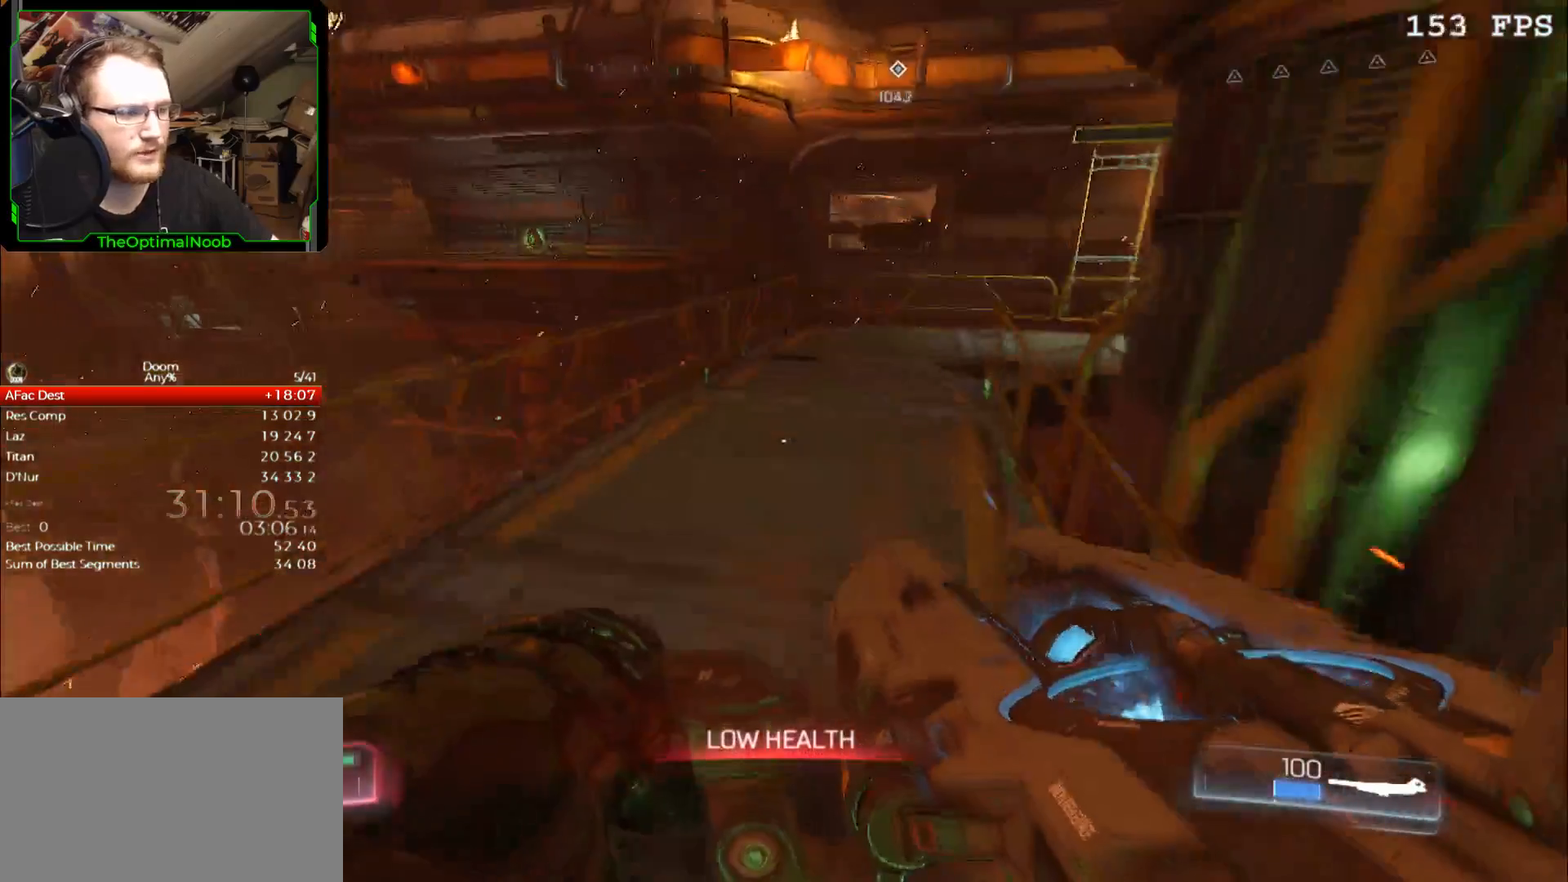
{"keys": ["w"], "mouse": [], "events": []}
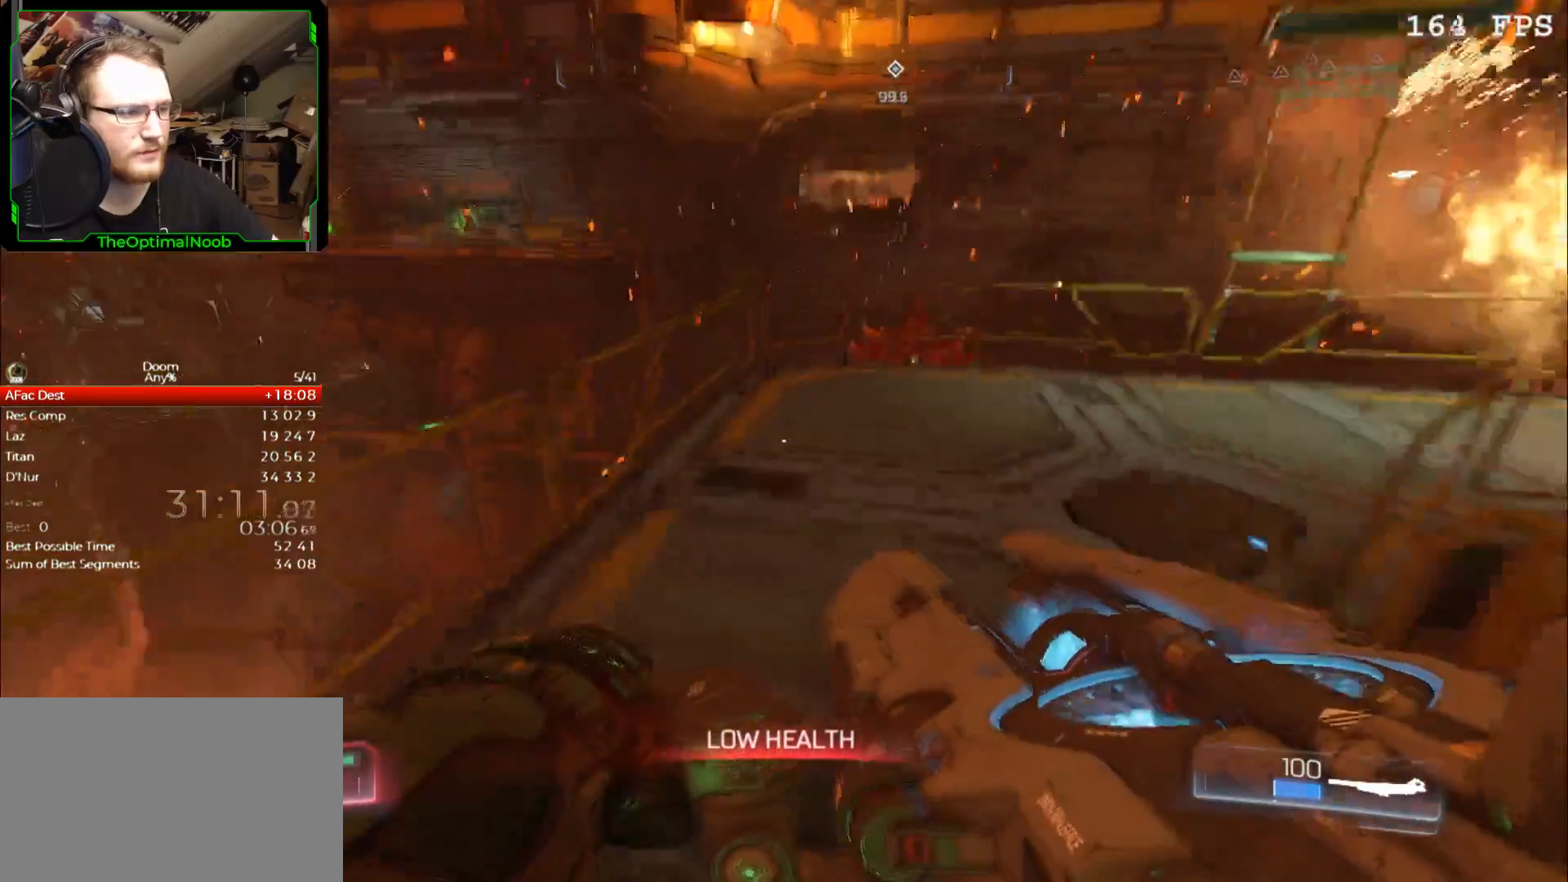
{"keys": [], "mouse": [], "events": [[100, "space", "down"], [267, "space", "up"], [433, "w", "up"]]}
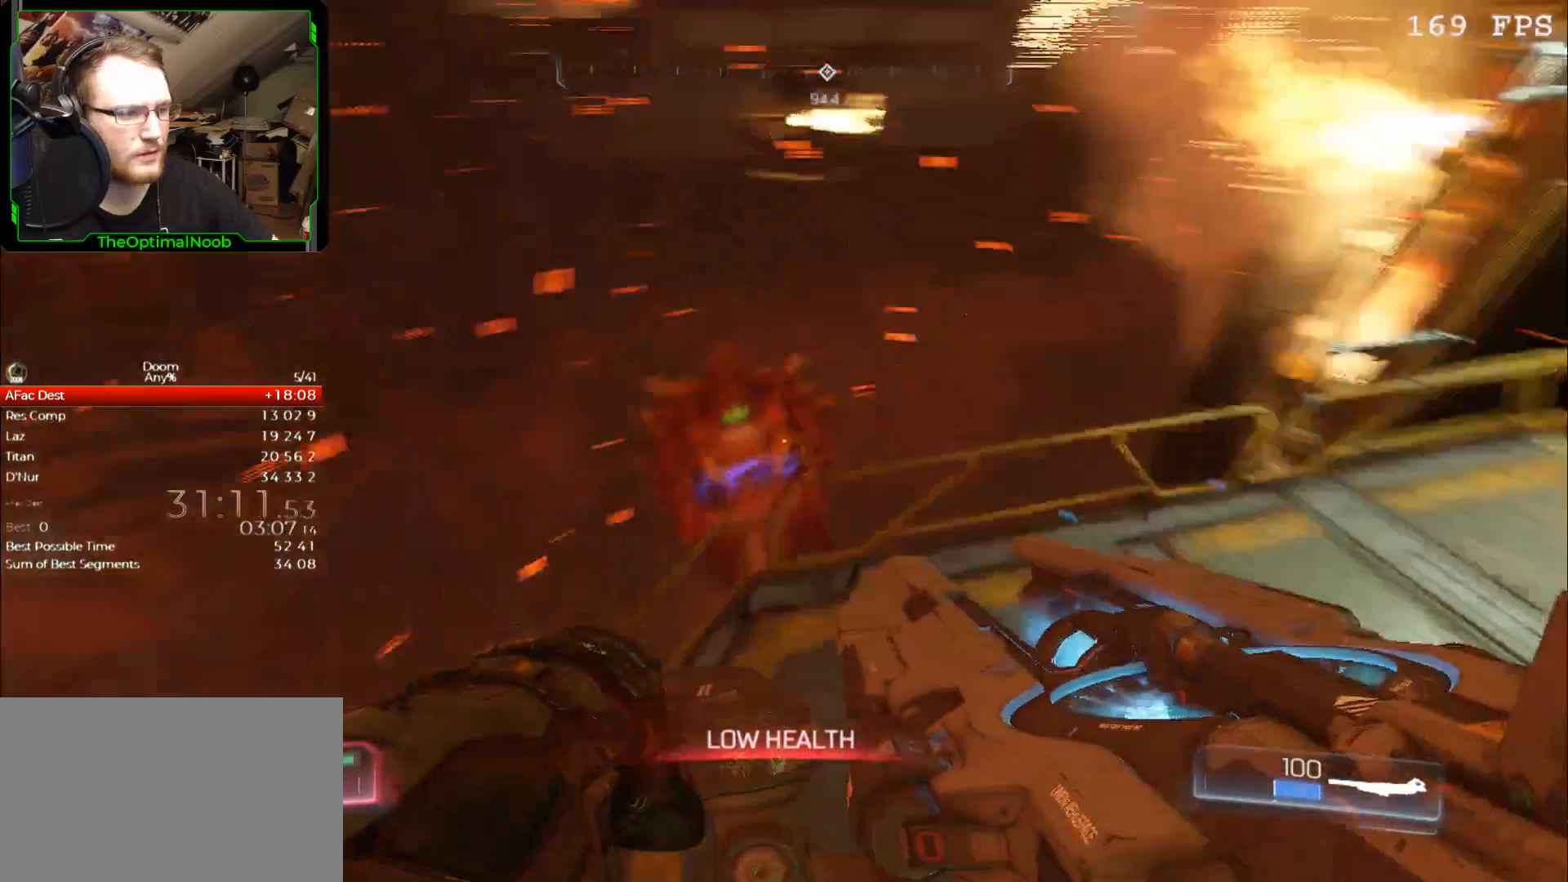
{"keys": ["s"], "mouse": [], "events": [[167, "s", "down"], [300, "space", "down"], [400, "space", "up"], [467, "mouse_left", "down"], [500, "mouse_left", "up"]]}
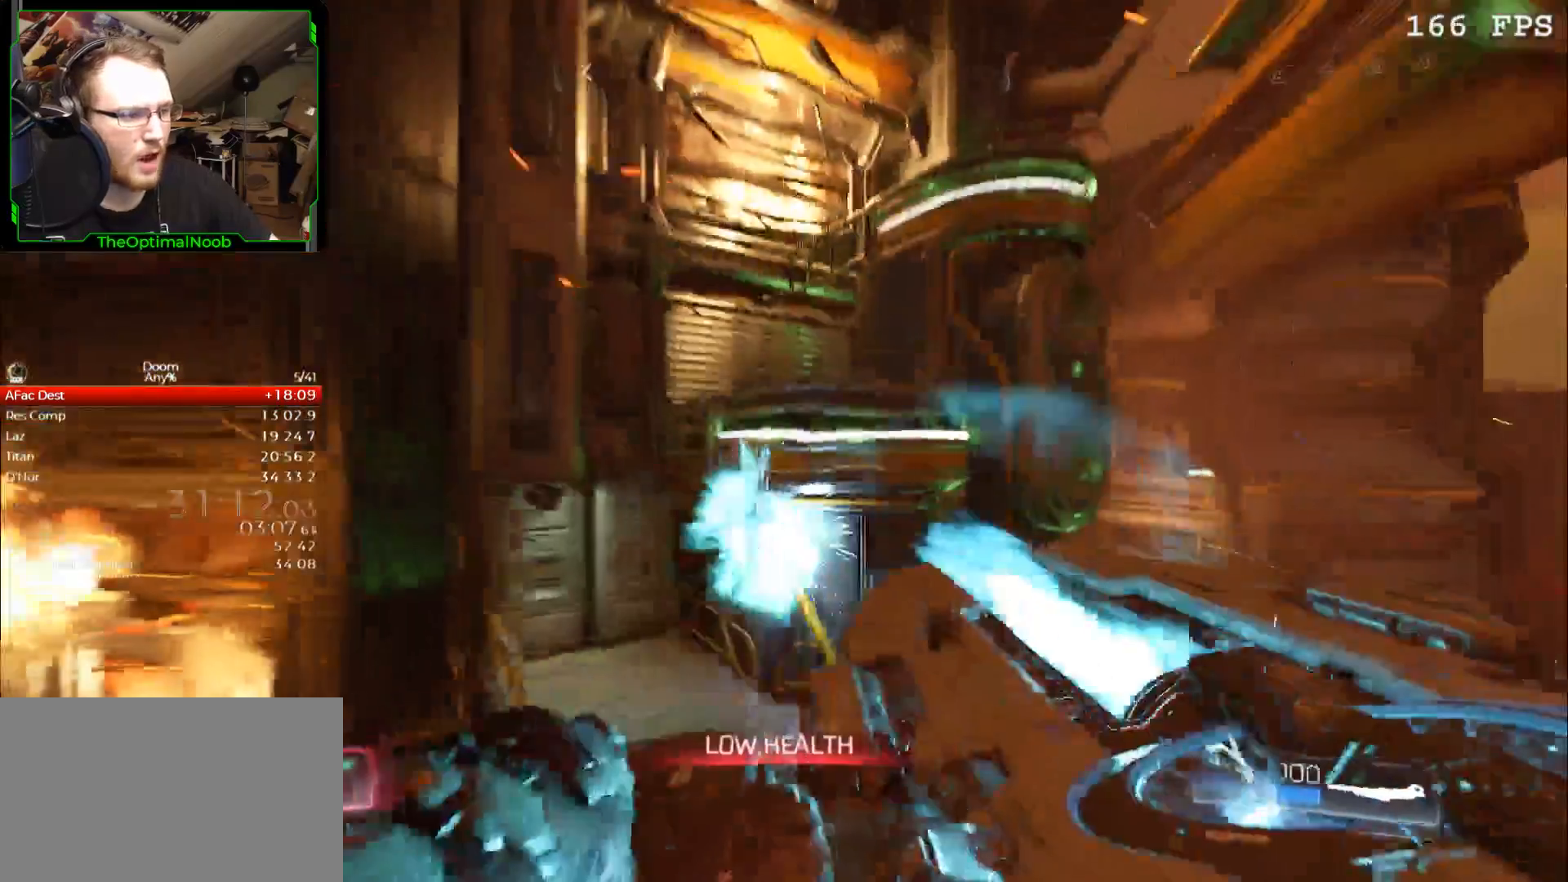
{"keys": ["w"], "mouse": [], "events": [[133, "s", "up"], [233, "w", "down"]]}
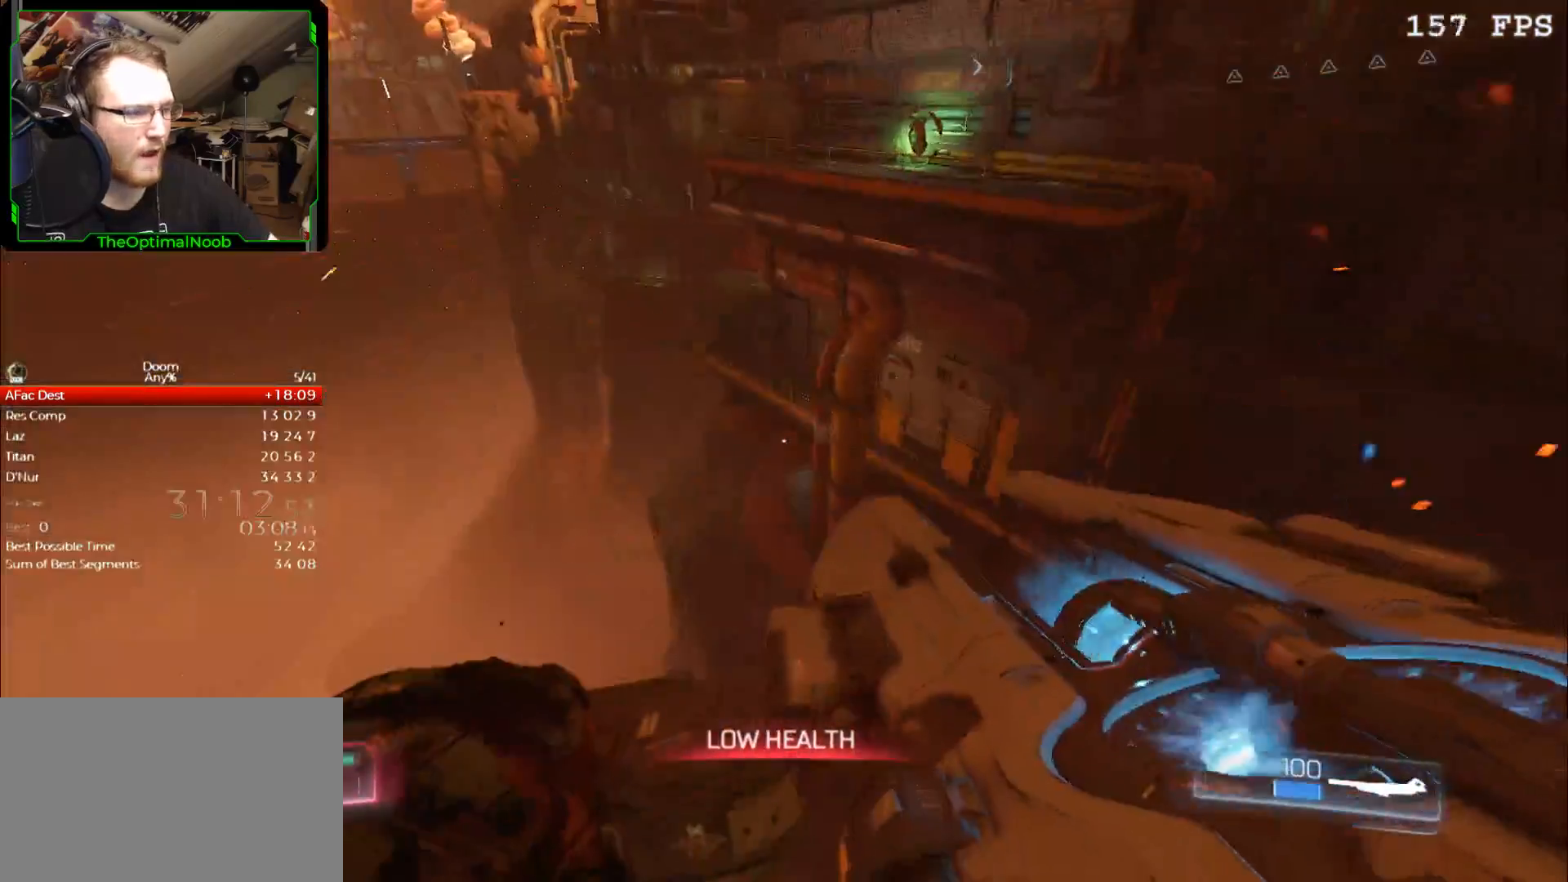
{"keys": ["w"], "mouse": [], "events": []}